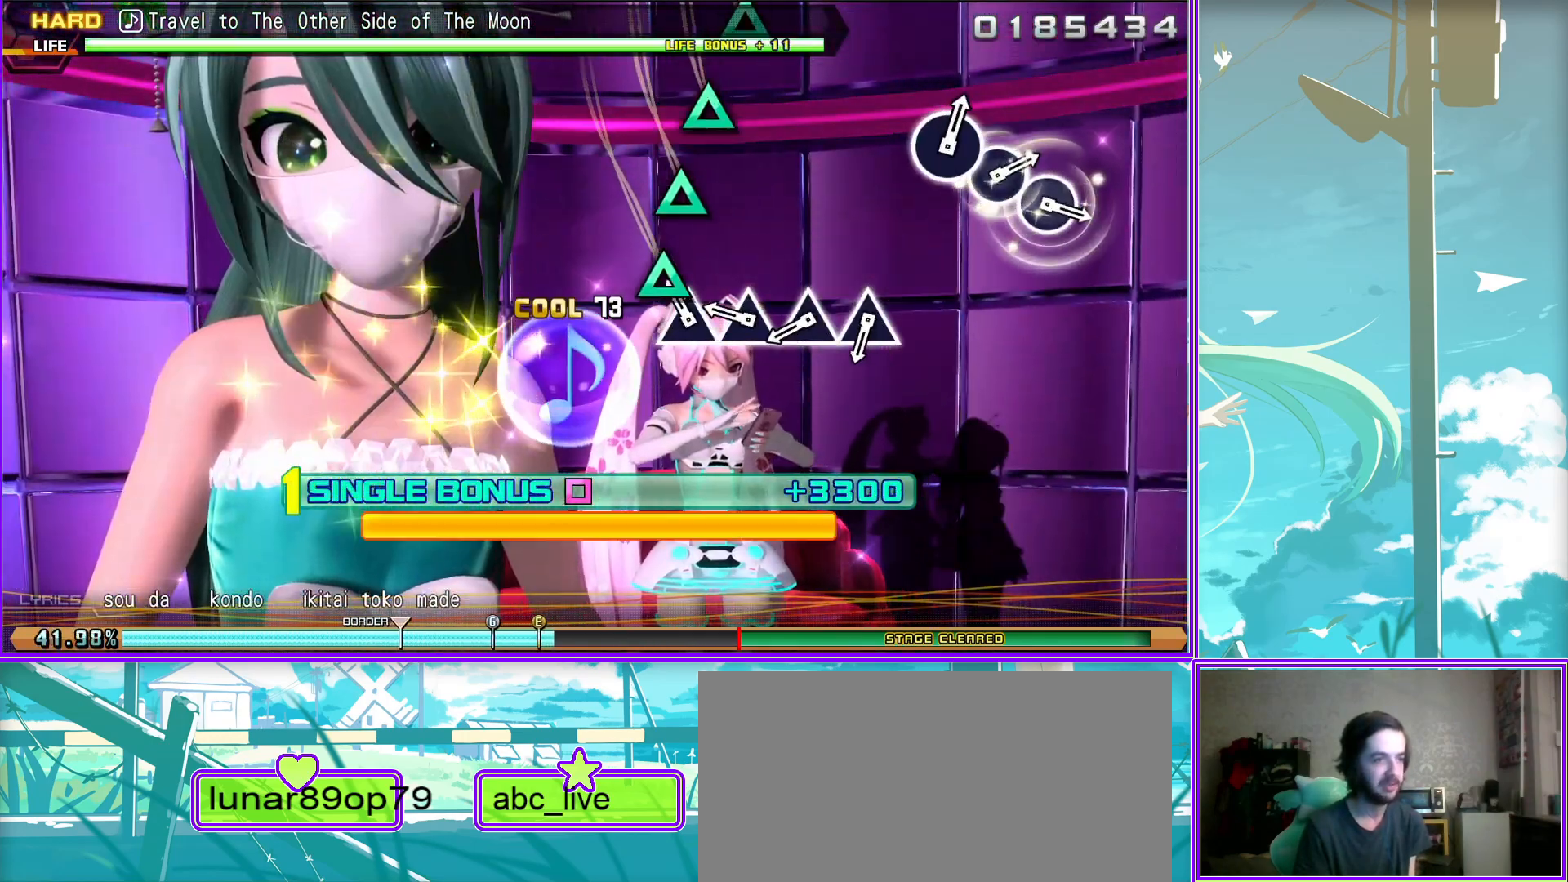
Gameplay with a controller (PlayStation layout); each line is a JSON object with the inputs held at the frame after it. "events" lists button and stick changes between this image and that frame as [ms after this image, input, new state], when the widget could be followed in between.
{"buttons": ["L2"], "left_stick": "center", "right_stick": "center", "events": [[100, "TRIANGLE", "up"], [200, "TRIANGLE", "down"], [300, "TRIANGLE", "up"]]}
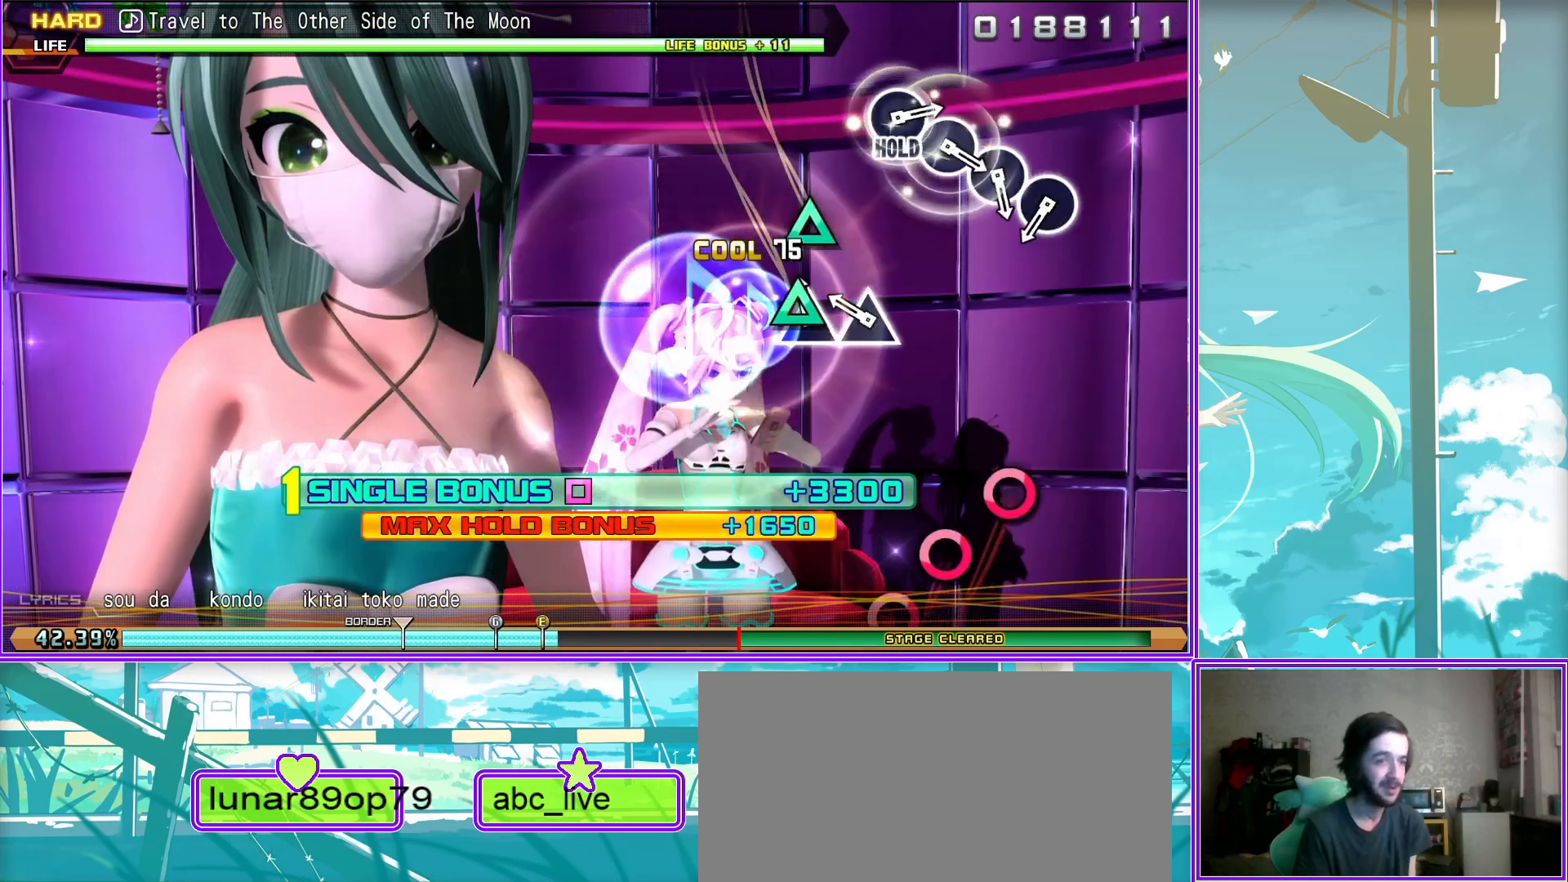
{"buttons": [], "left_stick": "center", "right_stick": "center", "events": [[117, "CIRCLE", "down"], [133, "L2", "up"], [233, "CIRCLE", "up"], [350, "CIRCLE", "down"], [450, "CIRCLE", "up"]]}
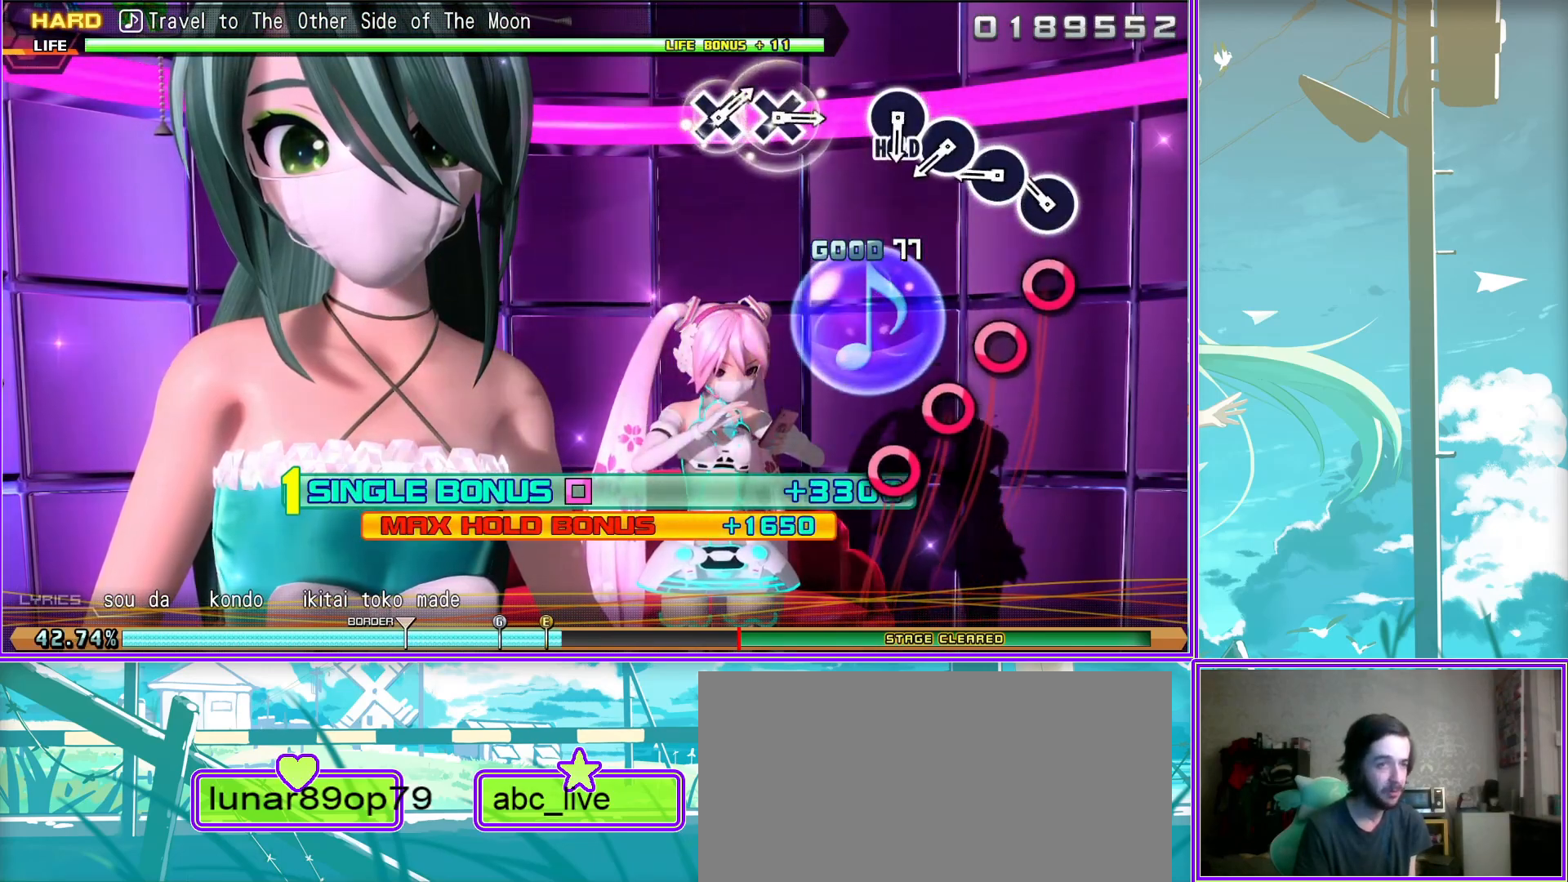
{"buttons": ["L2"], "left_stick": "center", "right_stick": "center", "events": [[67, "CIRCLE", "down"], [183, "CIRCLE", "up"], [283, "CIRCLE", "down"], [417, "L2", "down"], [433, "CIRCLE", "up"]]}
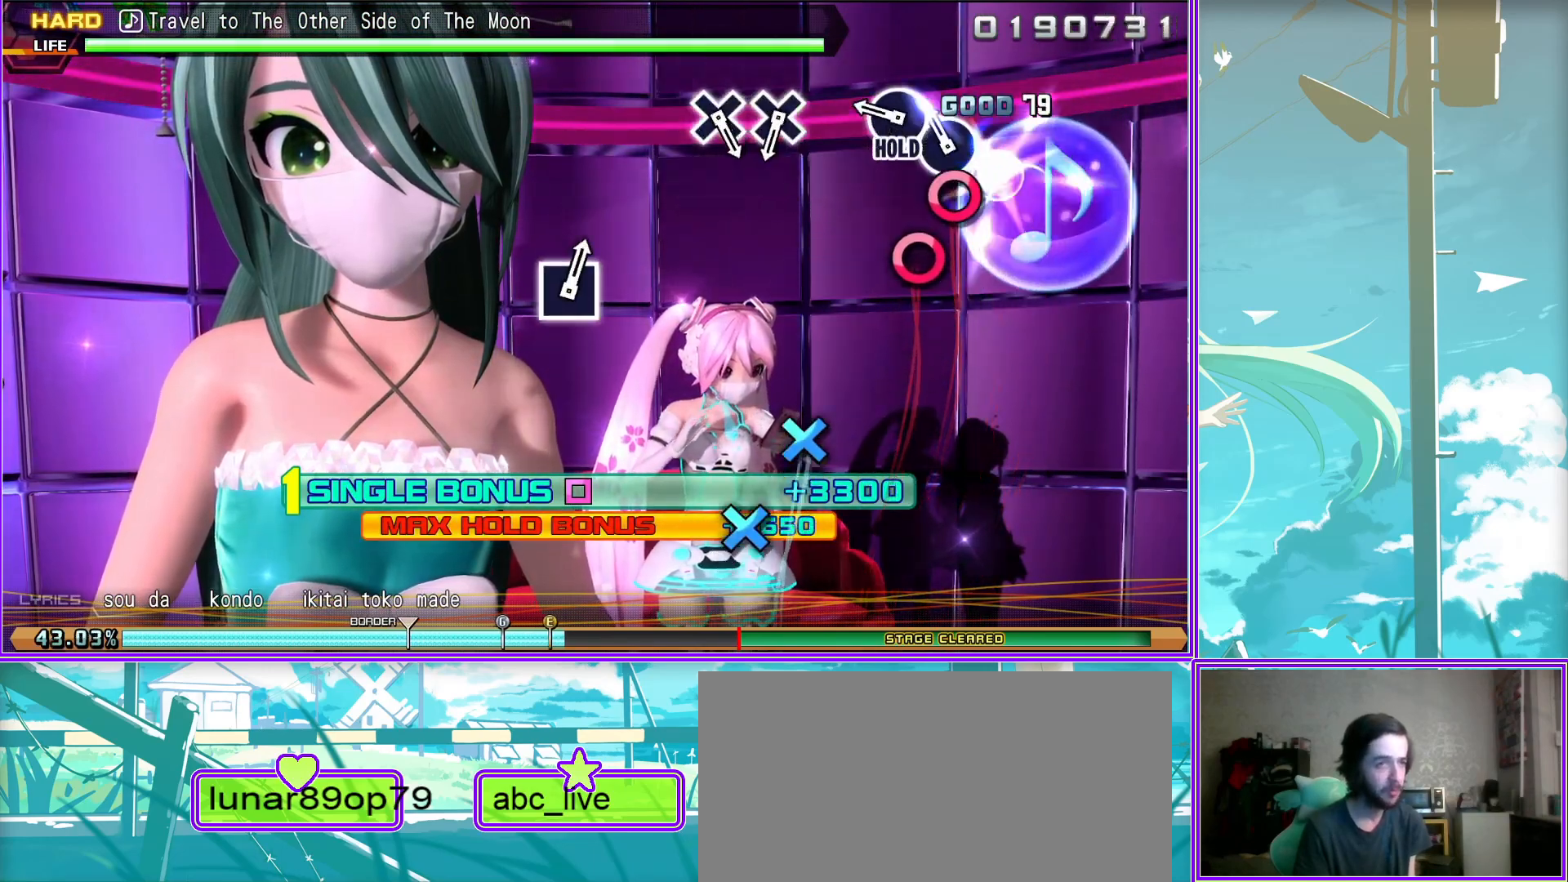
{"buttons": ["CROSS", "L2"], "left_stick": "center", "right_stick": "center", "events": [[267, "CROSS", "down"], [317, "CROSS", "up"], [433, "CROSS", "down"]]}
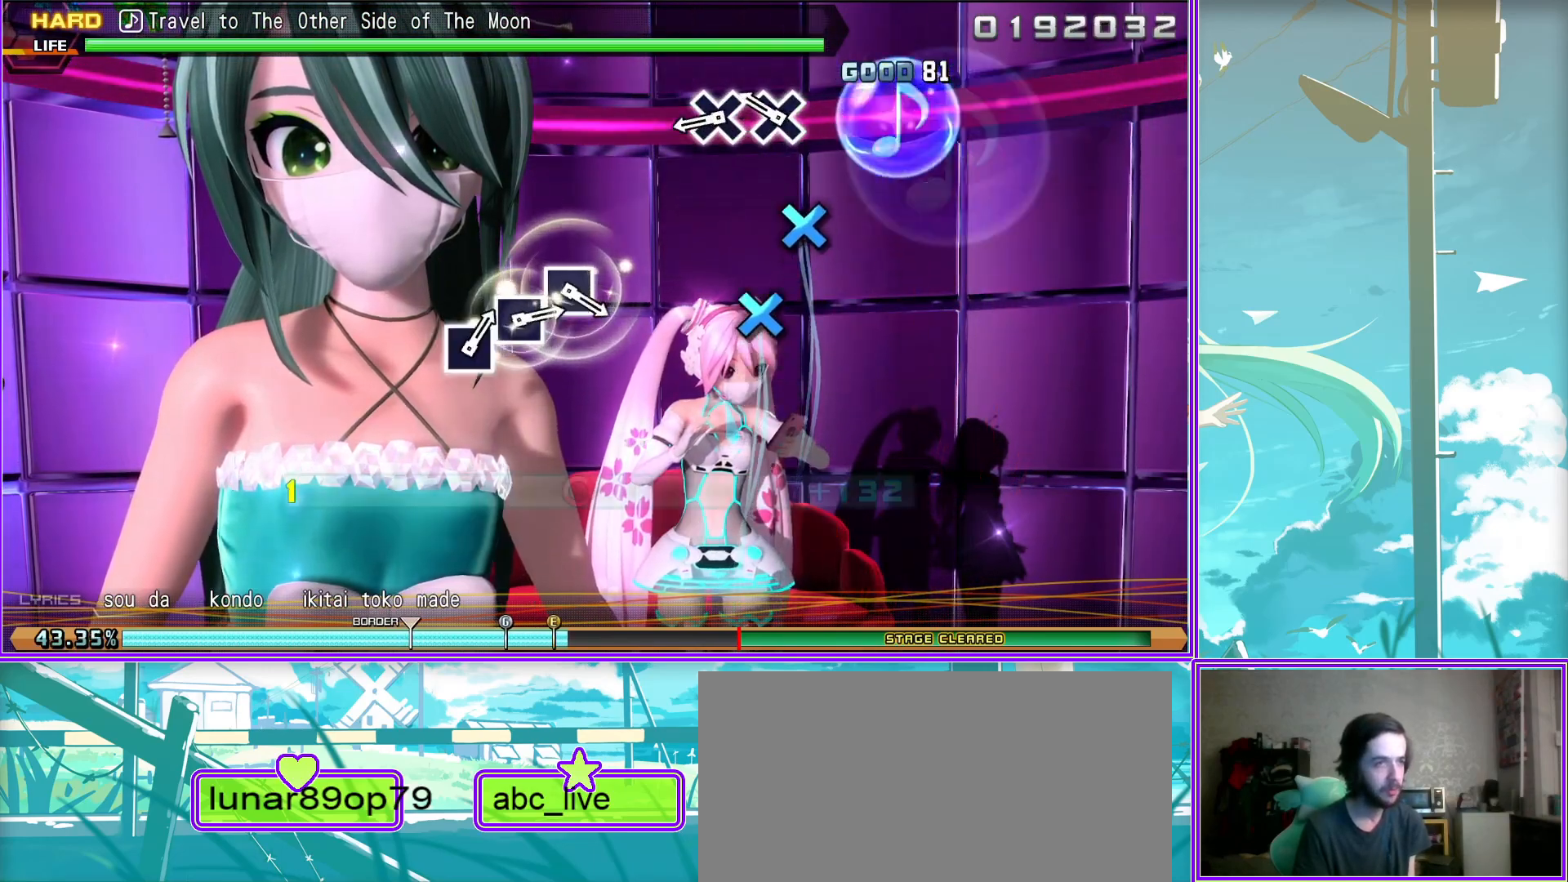
{"buttons": ["L2"], "left_stick": "center", "right_stick": "center", "events": [[50, "CROSS", "up"]]}
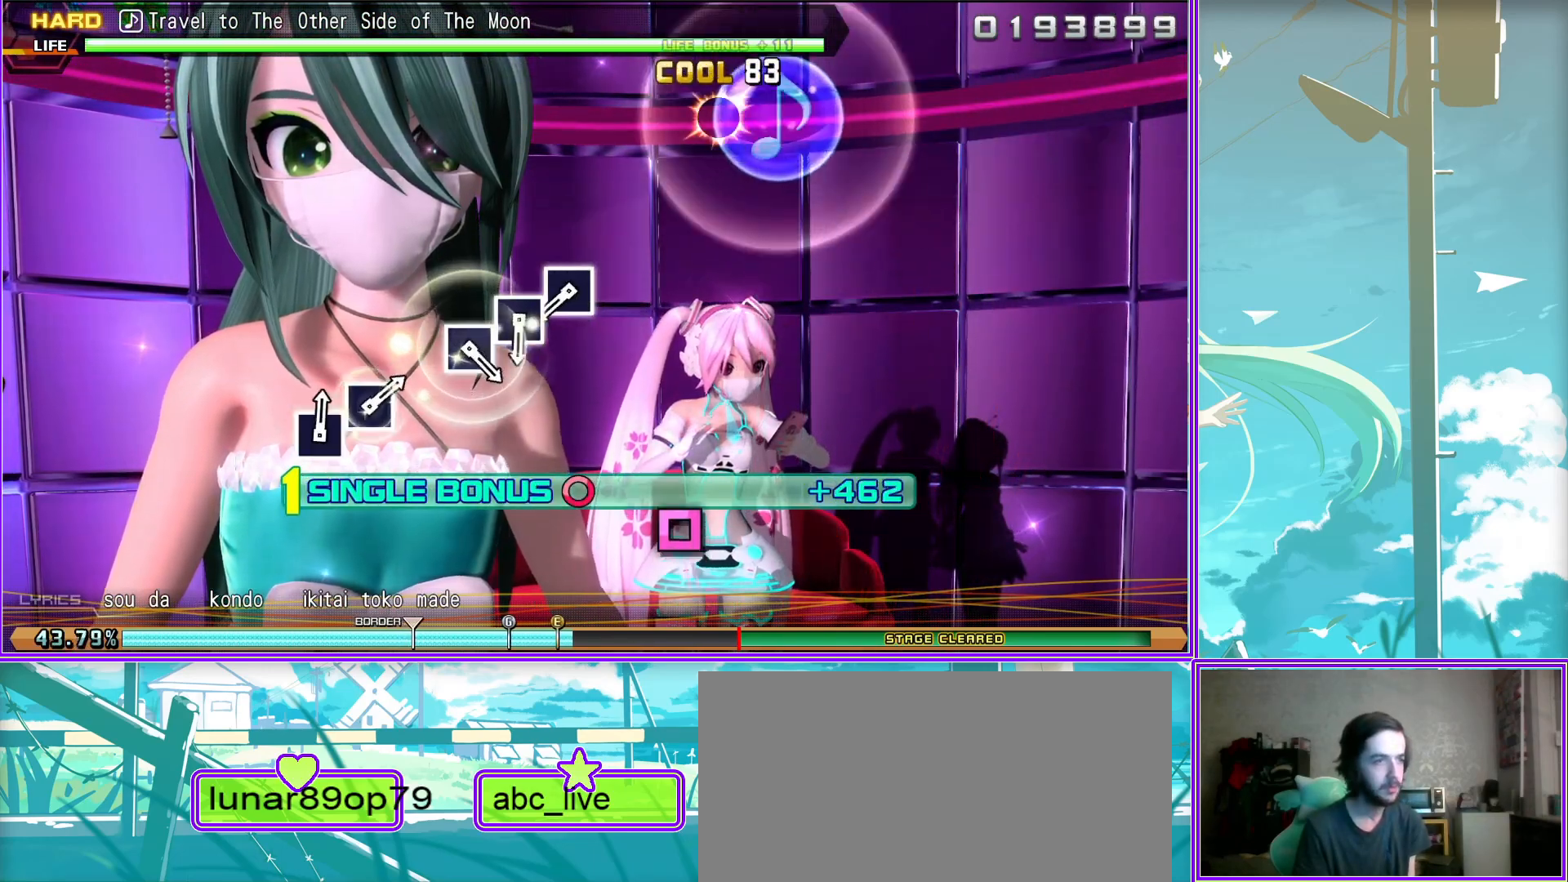
{"buttons": ["L2"], "left_stick": "center", "right_stick": "center", "events": [[100, "SQUARE", "down"], [200, "SQUARE", "up"], [300, "SQUARE", "down"], [417, "SQUARE", "up"]]}
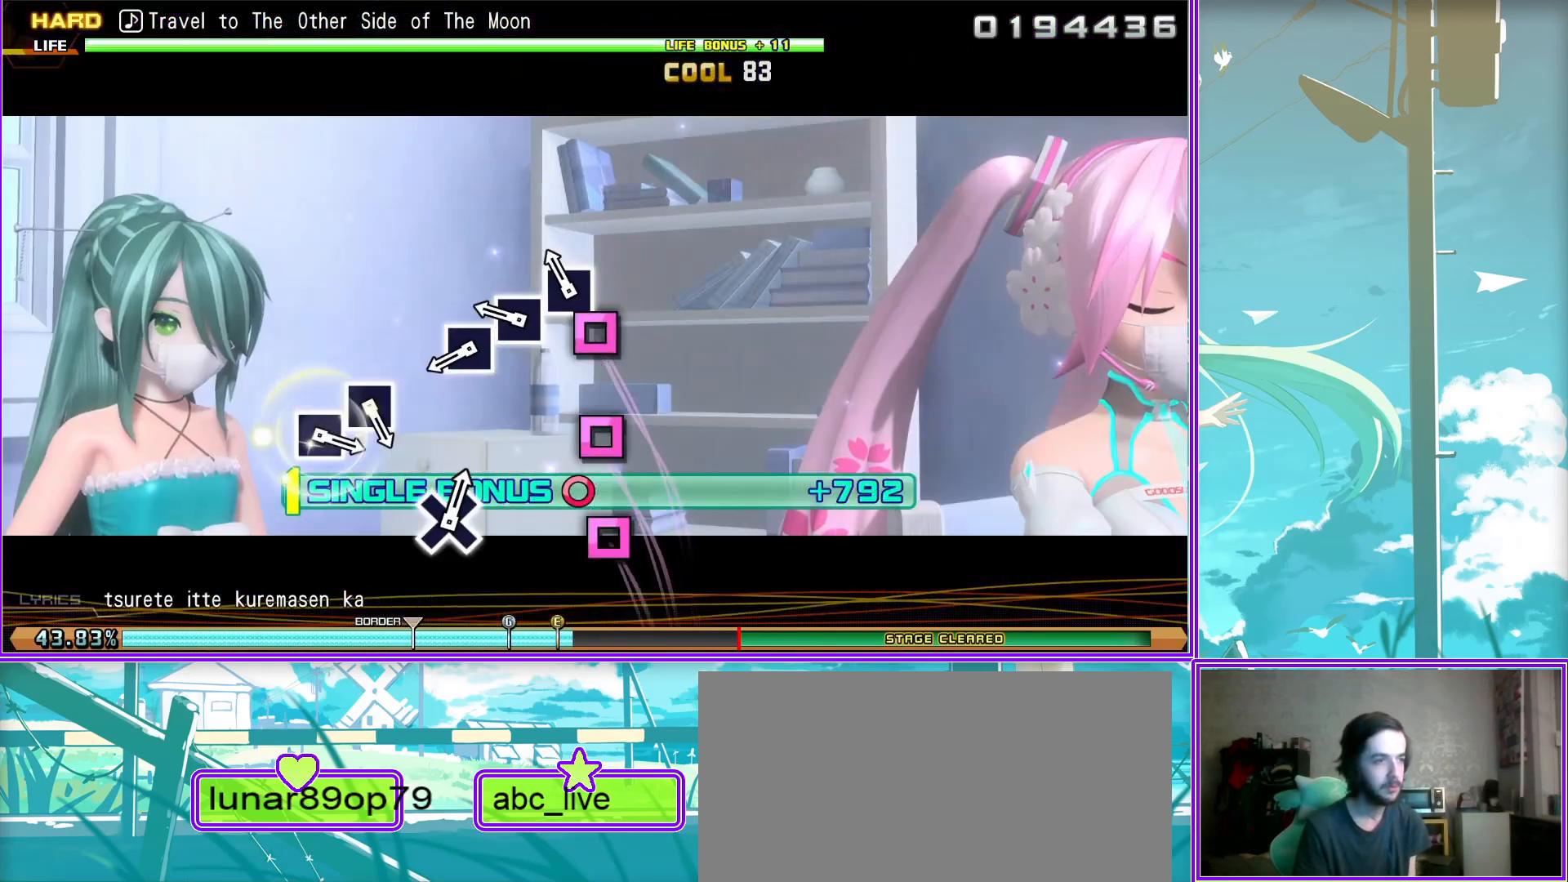
{"buttons": ["SQUARE", "L2"], "left_stick": "center", "right_stick": "center", "events": [[33, "SQUARE", "down"], [133, "SQUARE", "up"], [483, "SQUARE", "down"]]}
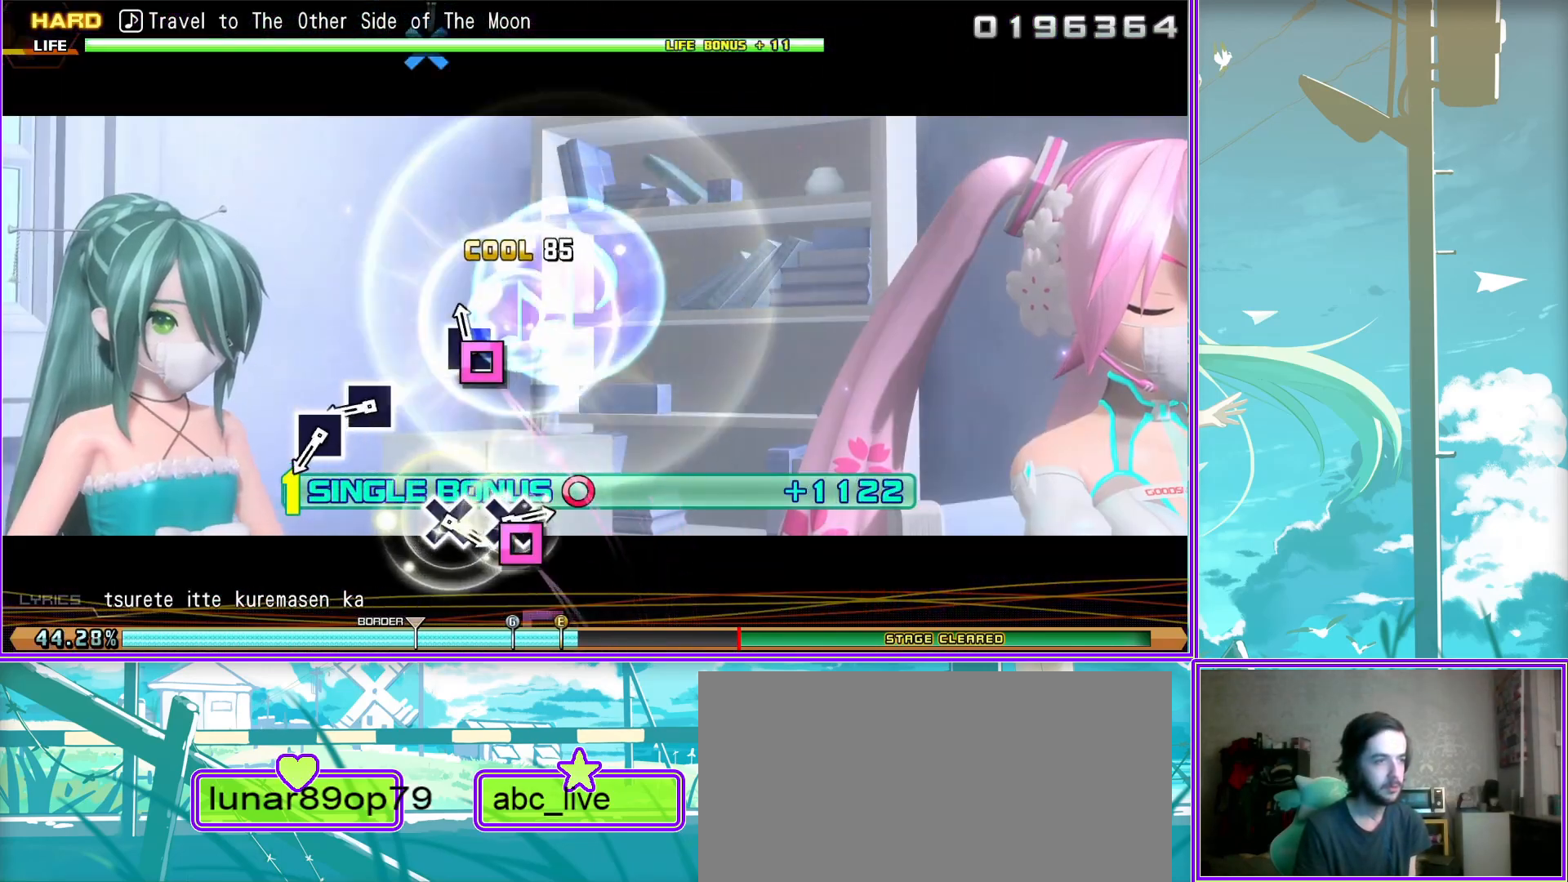
{"buttons": ["L2"], "left_stick": "center", "right_stick": "center", "events": [[117, "SQUARE", "up"], [250, "SQUARE", "down"], [350, "SQUARE", "up"]]}
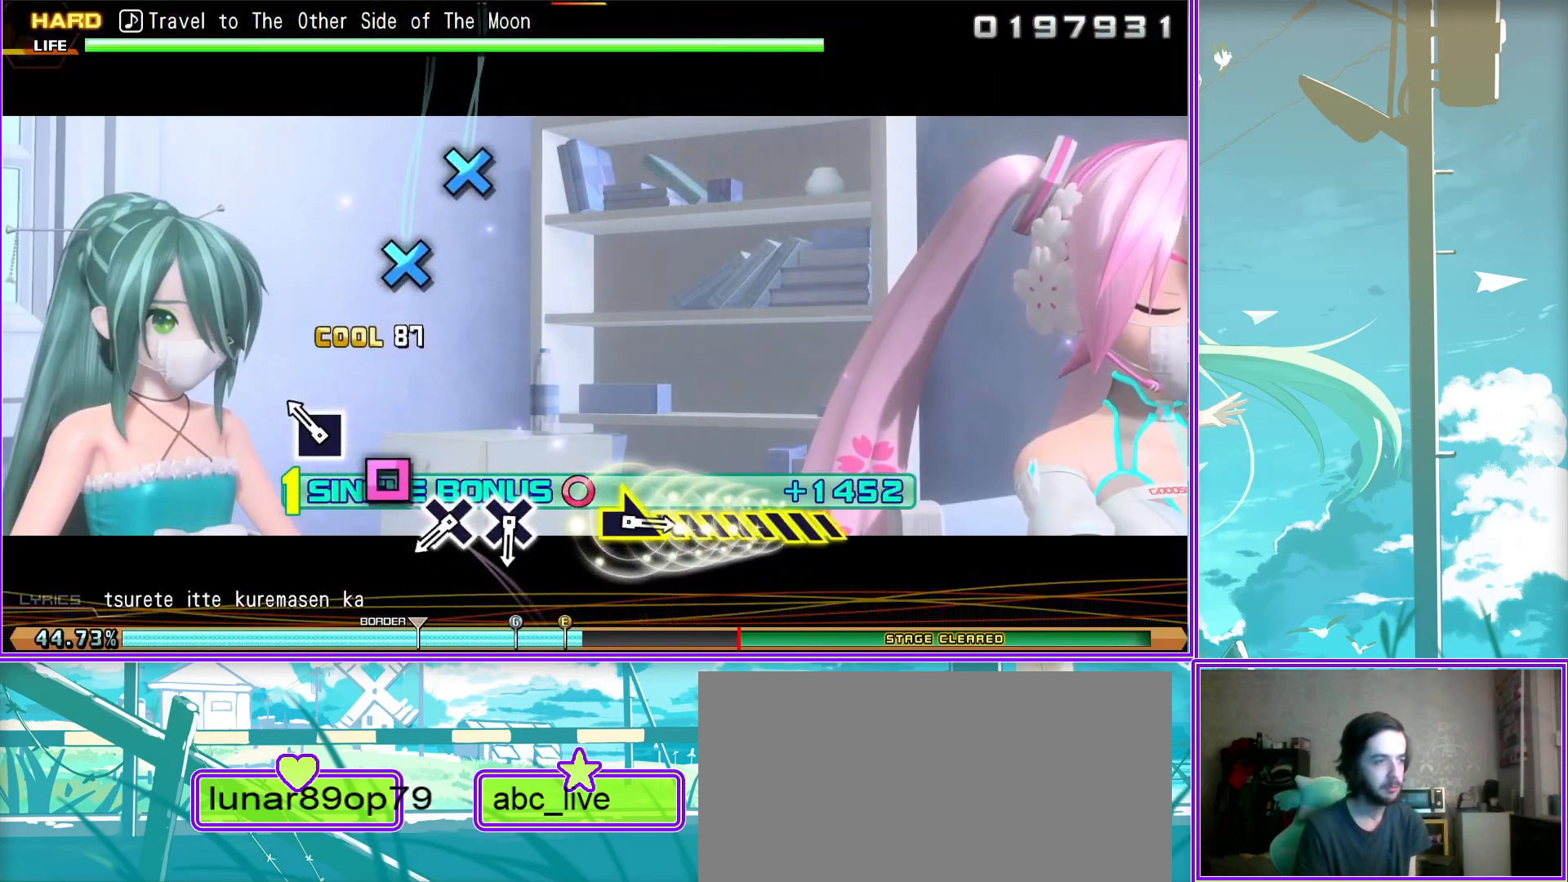
{"buttons": ["L2"], "left_stick": "center", "right_stick": "center", "events": [[100, "CROSS", "down"], [167, "CROSS", "up"], [300, "CROSS", "down"], [417, "CROSS", "up"]]}
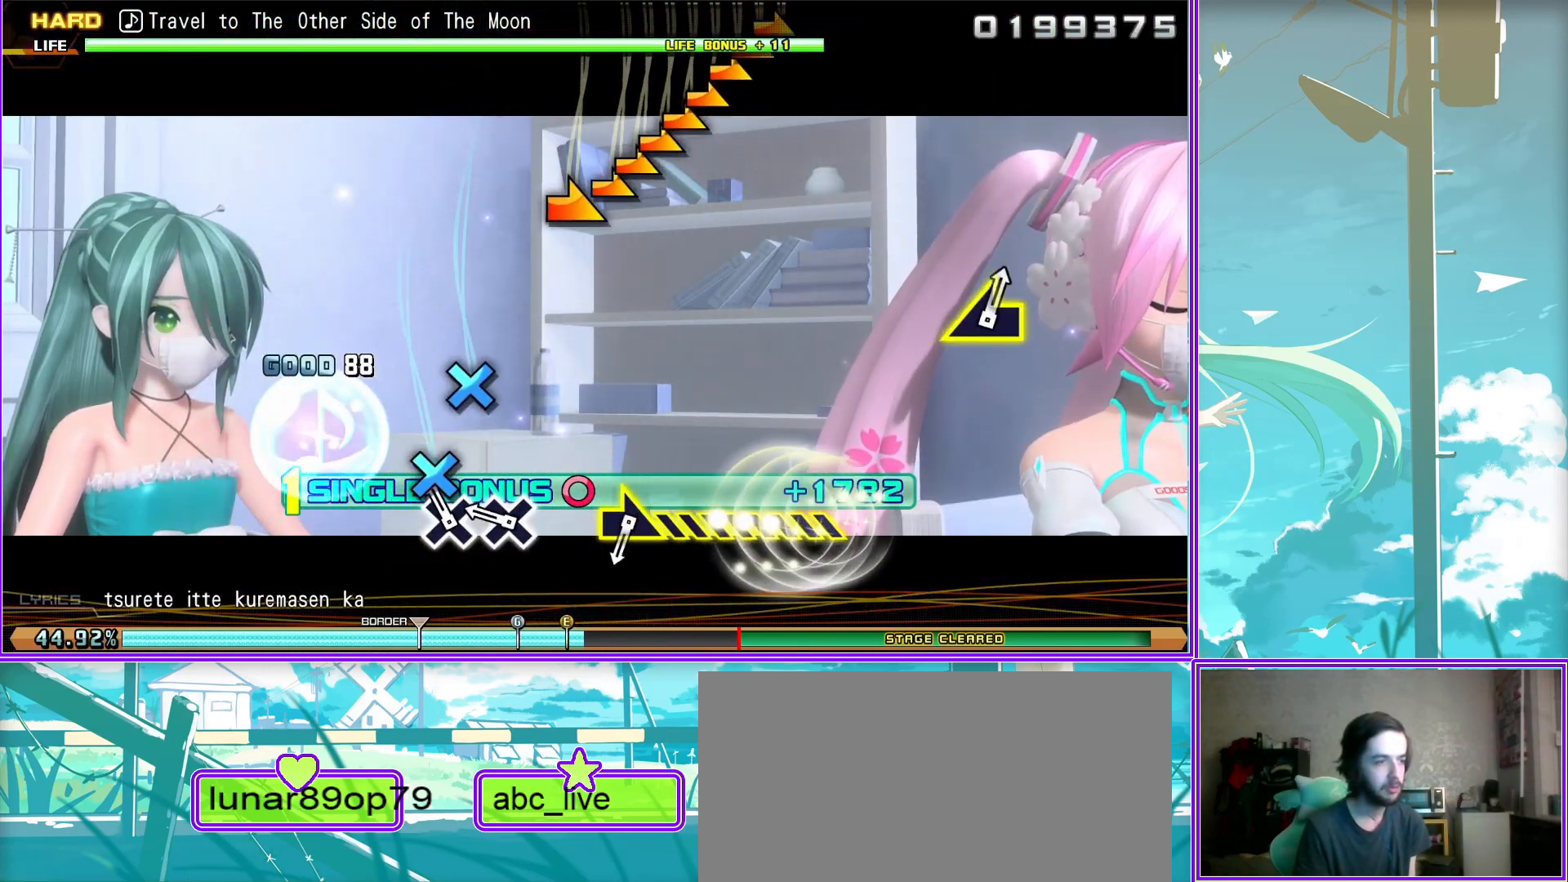
{"buttons": ["L2"], "left_stick": "right", "right_stick": "center", "events": [[200, "left_stick", "right"]]}
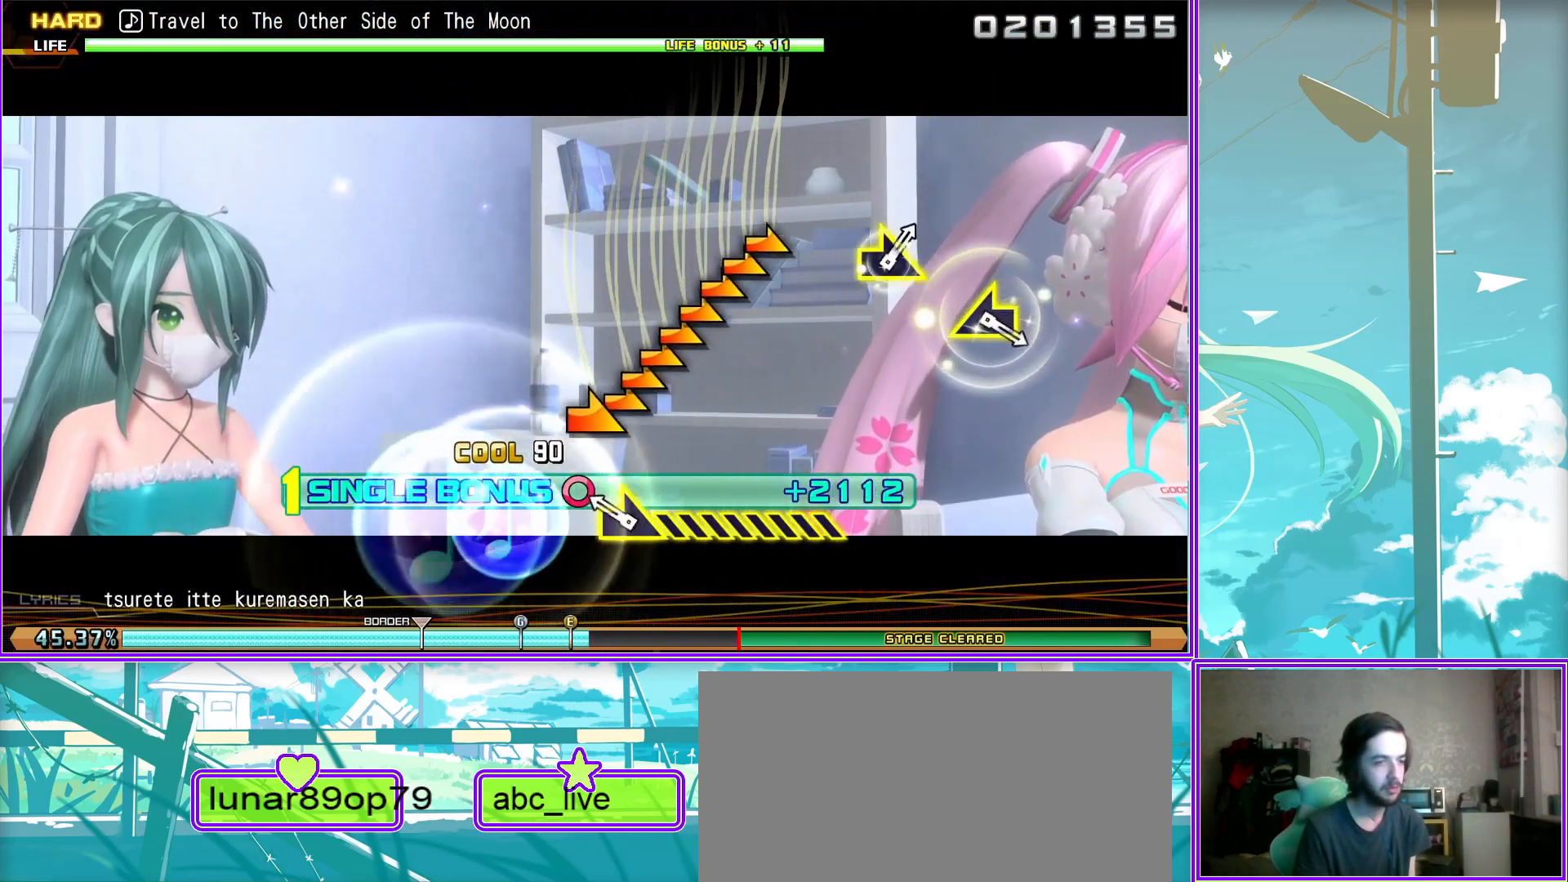
{"buttons": ["L2"], "left_stick": "center", "right_stick": "center", "events": [[333, "left_stick", "center"]]}
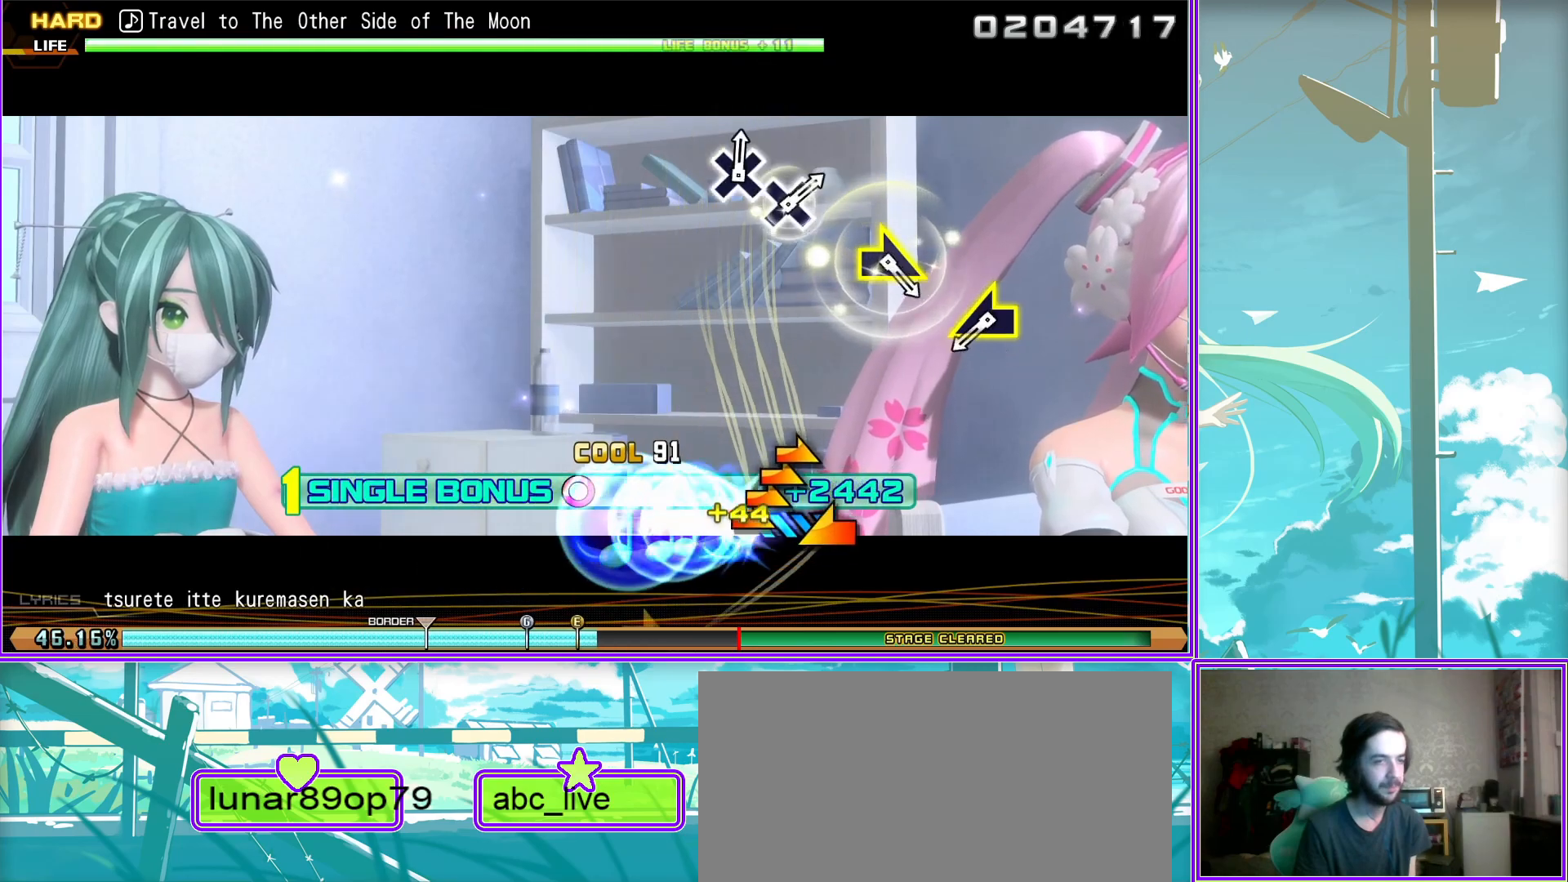
{"buttons": ["L2"], "left_stick": "center", "right_stick": "center", "events": [[67, "left_stick", "left"], [317, "left_stick", "center"]]}
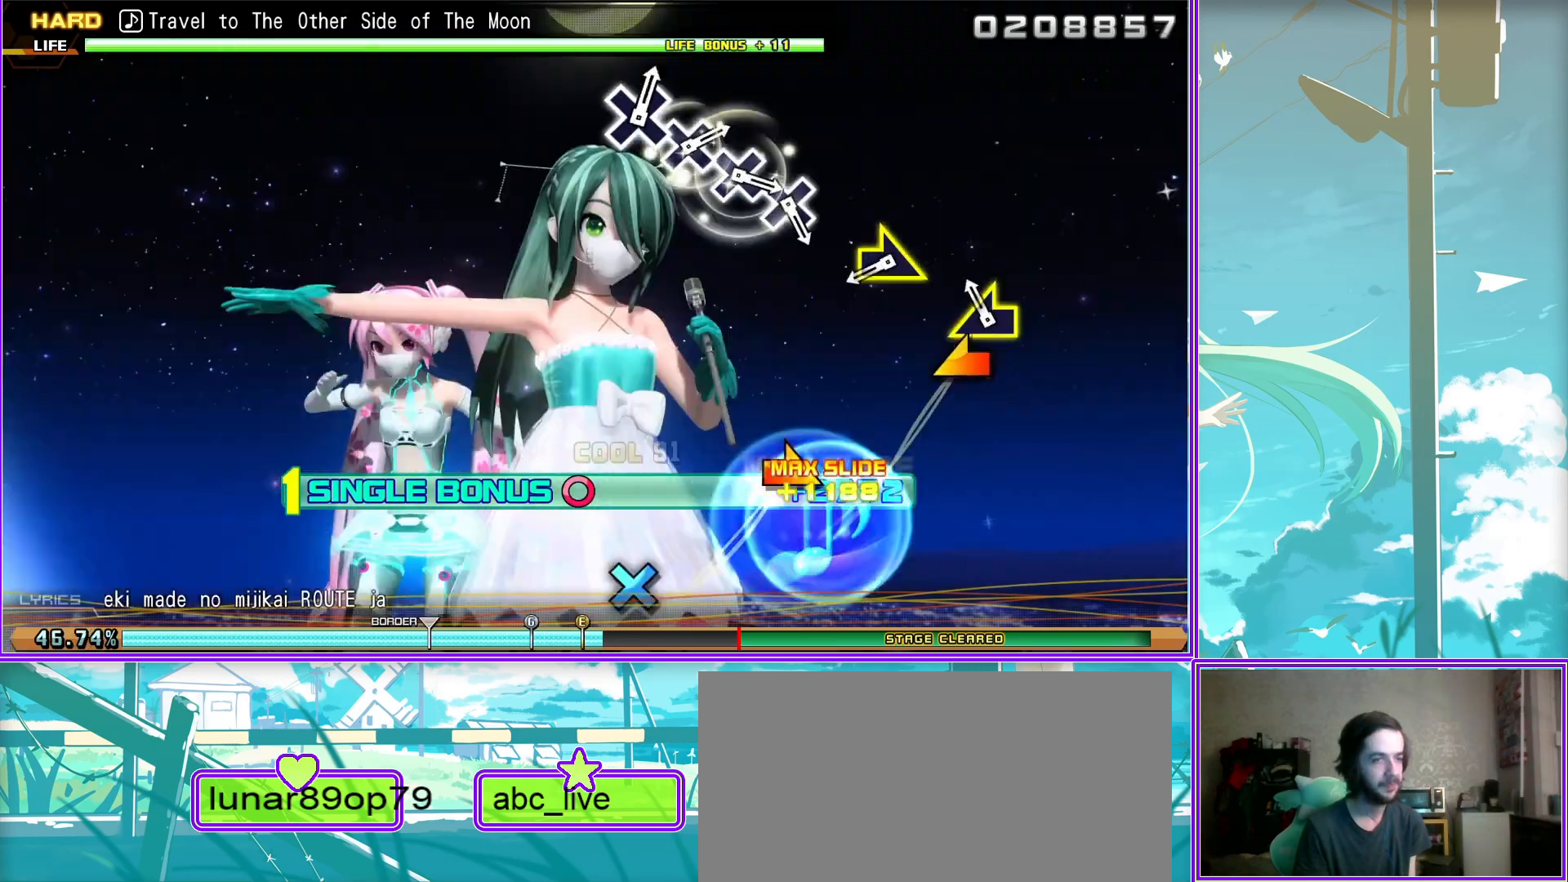
{"buttons": ["CROSS", "L2"], "left_stick": "center", "right_stick": "center", "events": [[17, "left_stick", "right"], [217, "left_stick", "center"], [400, "CROSS", "down"]]}
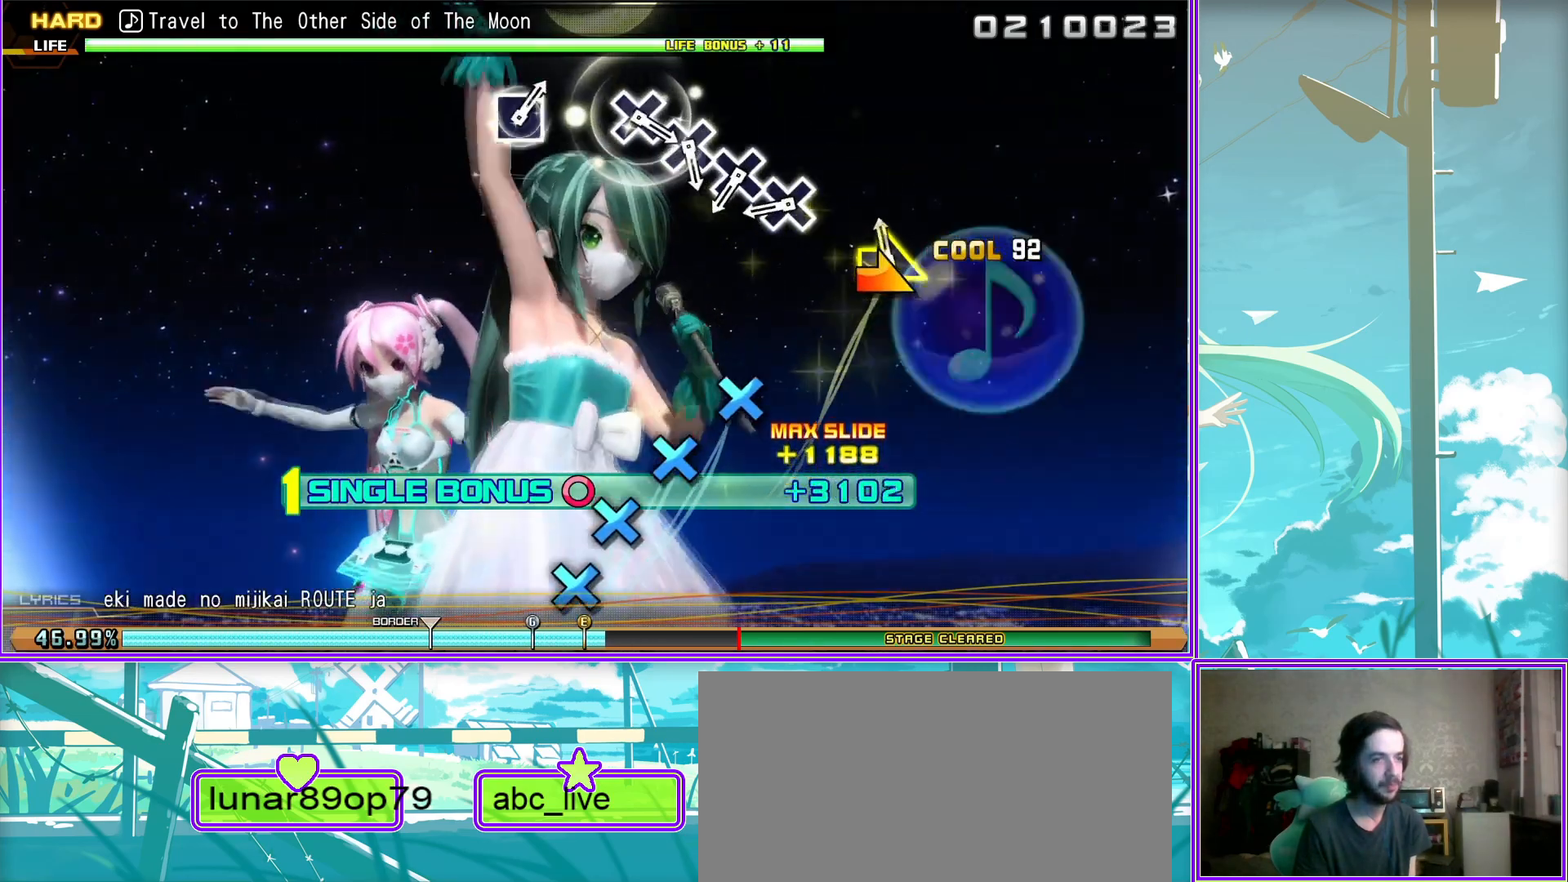
{"buttons": ["L2"], "left_stick": "center", "right_stick": "center", "events": [[17, "CROSS", "up"], [133, "CROSS", "down"], [250, "CROSS", "up"], [350, "CROSS", "down"], [467, "CROSS", "up"]]}
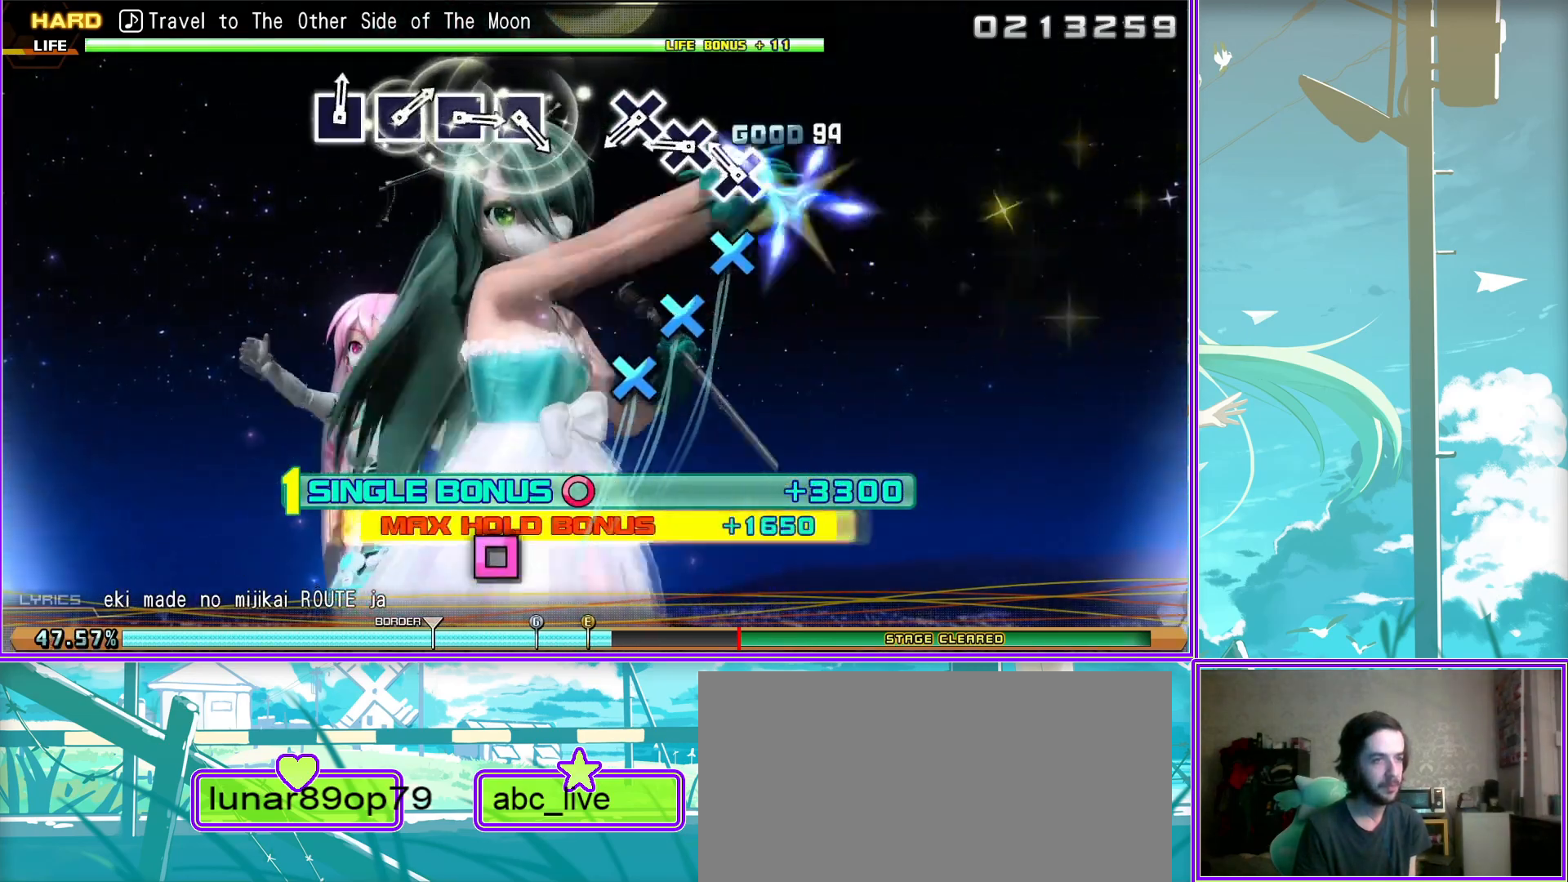
{"buttons": ["SQUARE", "L2"], "left_stick": "center", "right_stick": "center", "events": [[50, "CROSS", "down"], [183, "CROSS", "up"], [483, "SQUARE", "down"]]}
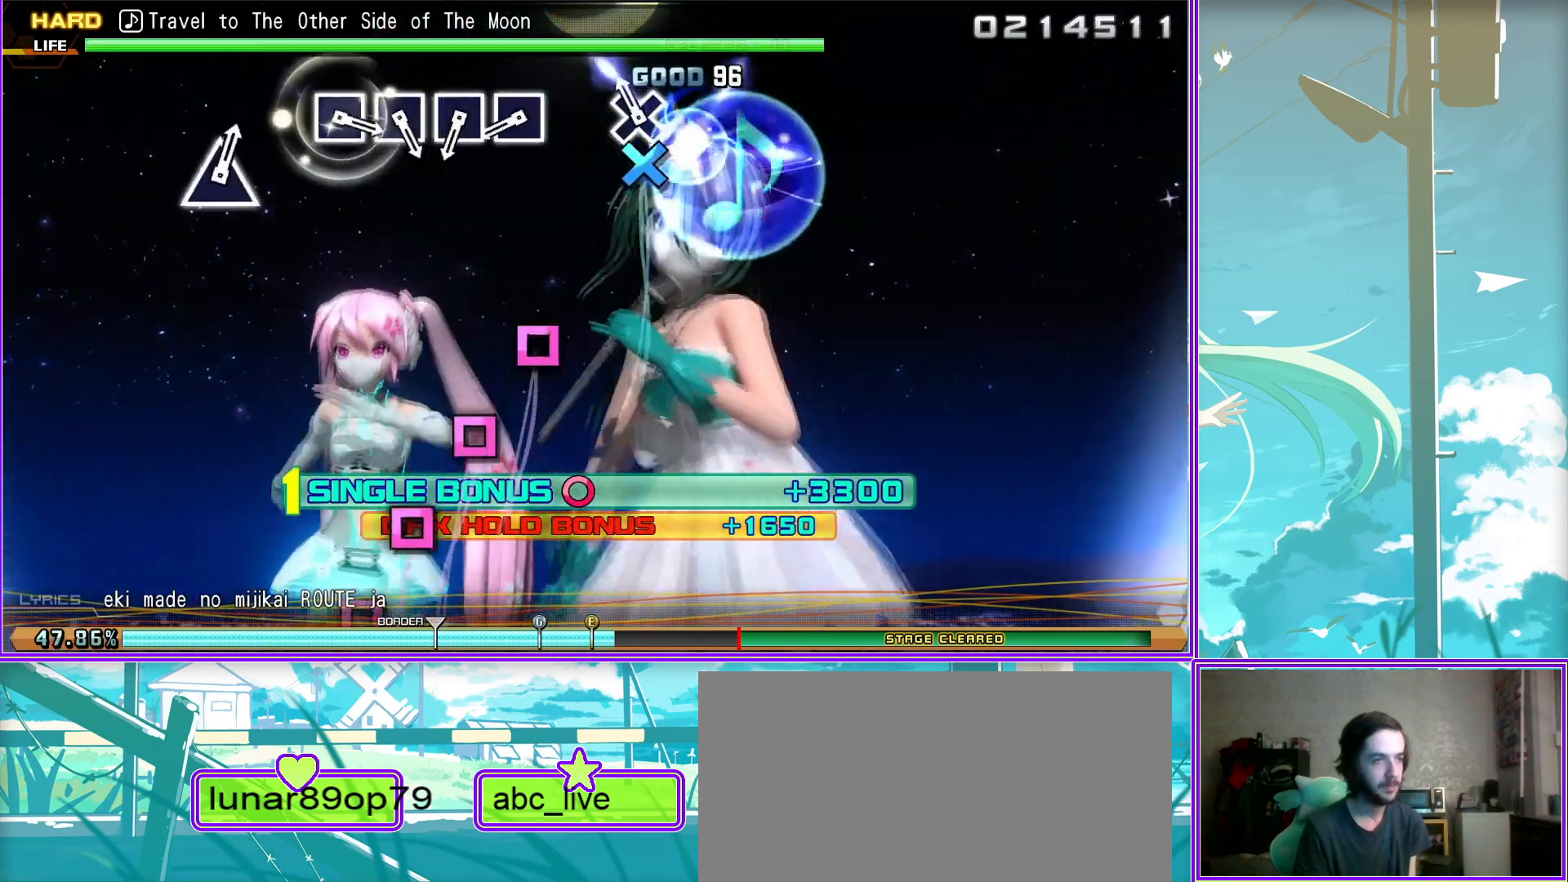
{"buttons": ["SQUARE", "L2"], "left_stick": "center", "right_stick": "center", "events": [[150, "SQUARE", "up"], [217, "SQUARE", "down"], [333, "SQUARE", "up"], [467, "SQUARE", "down"]]}
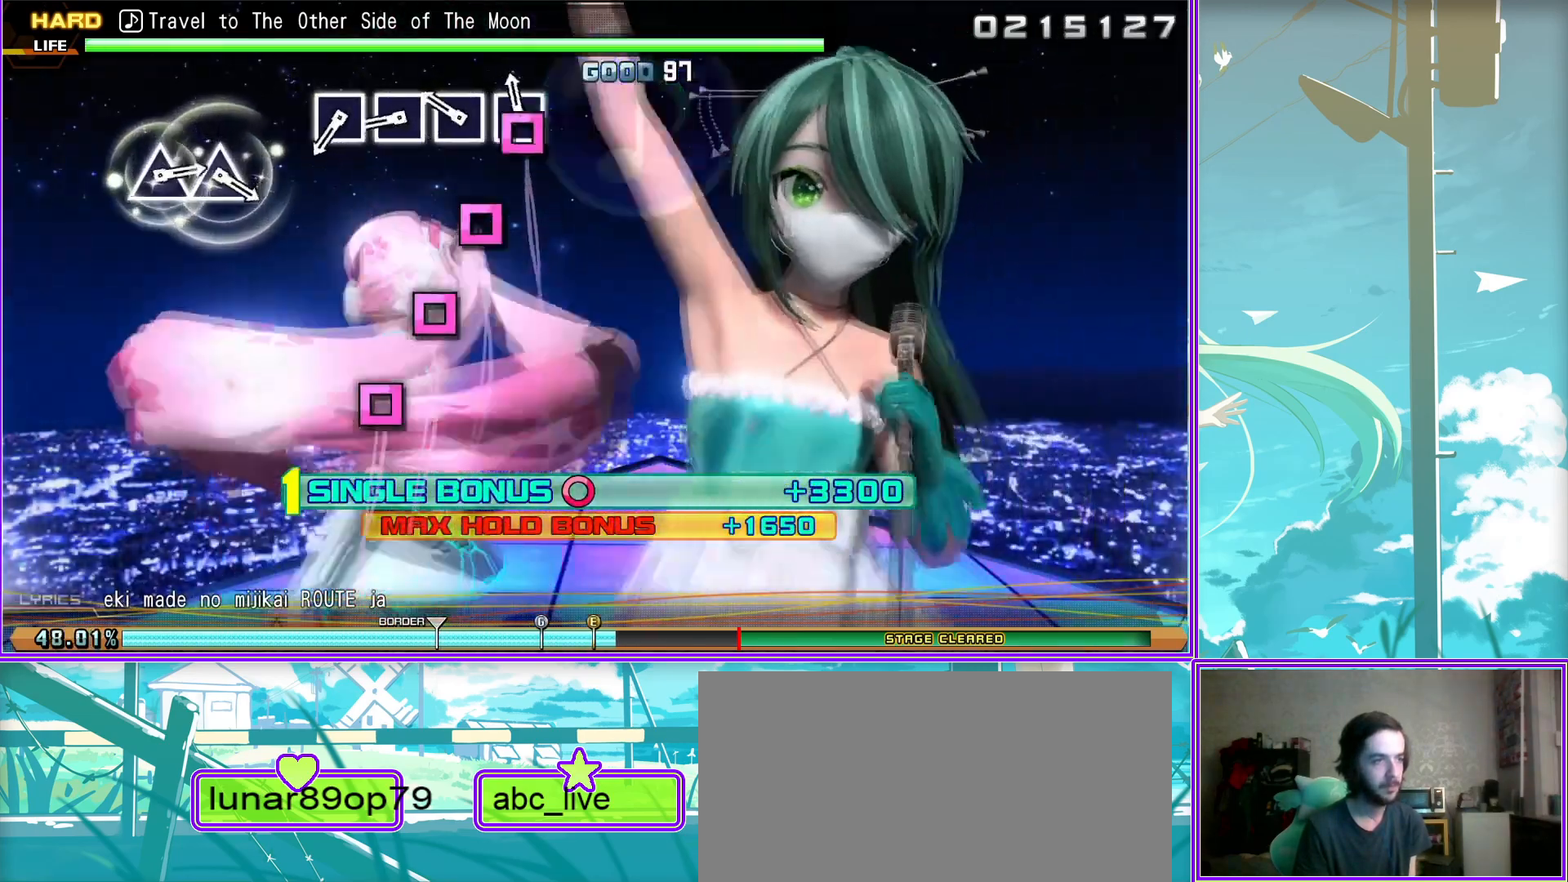
{"buttons": ["L2"], "left_stick": "center", "right_stick": "center", "events": [[50, "SQUARE", "up"], [133, "SQUARE", "down"], [267, "SQUARE", "up"]]}
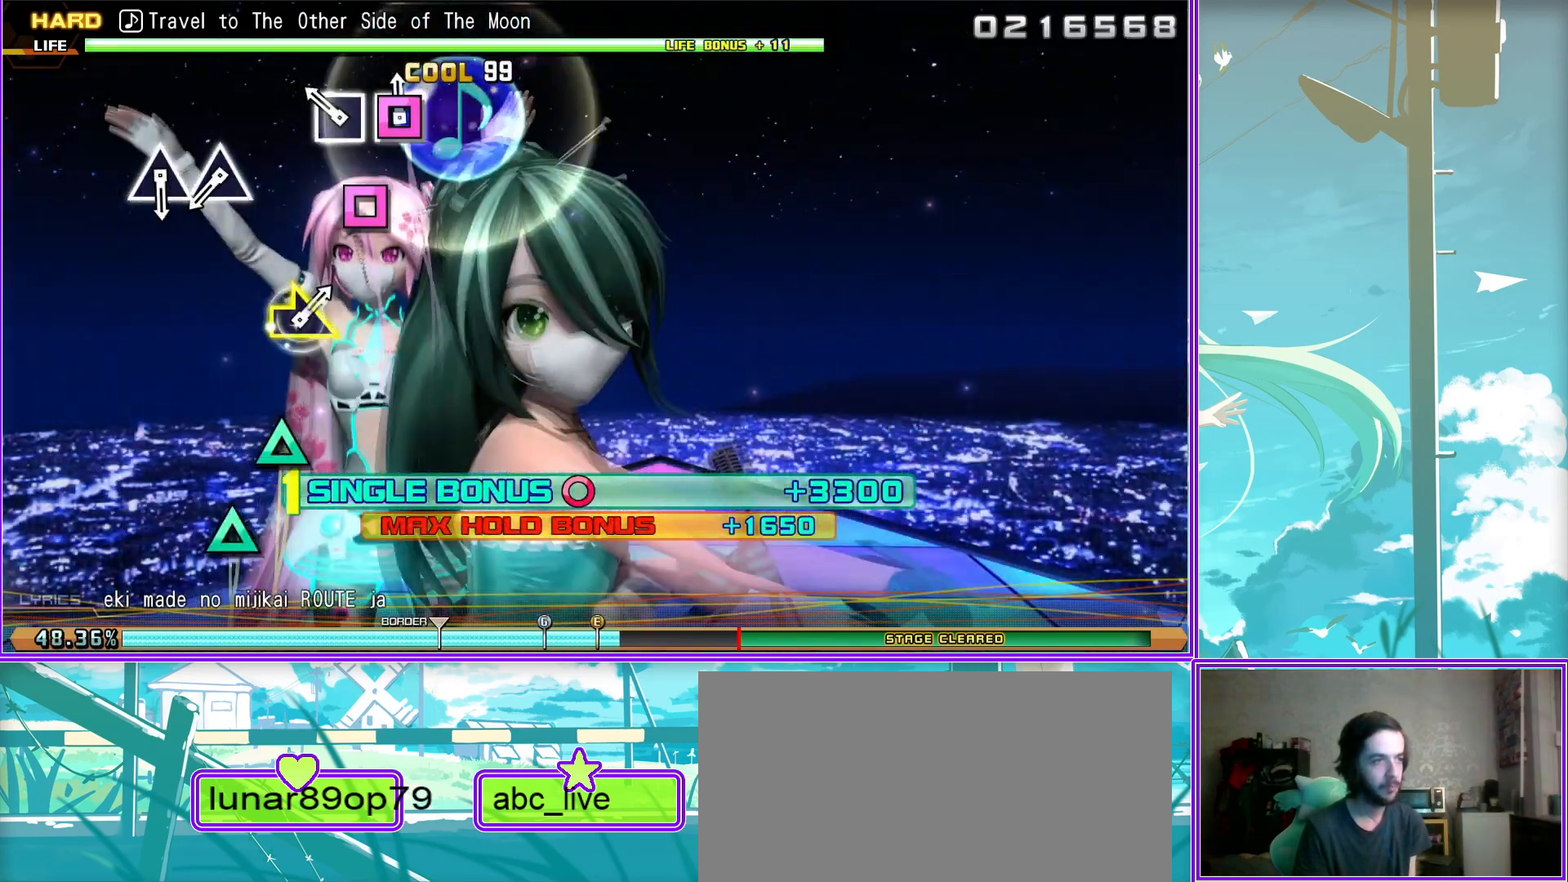
{"buttons": ["L2"], "left_stick": "center", "right_stick": "center", "events": [[133, "TRIANGLE", "down"], [233, "TRIANGLE", "up"], [333, "TRIANGLE", "down"], [450, "TRIANGLE", "up"]]}
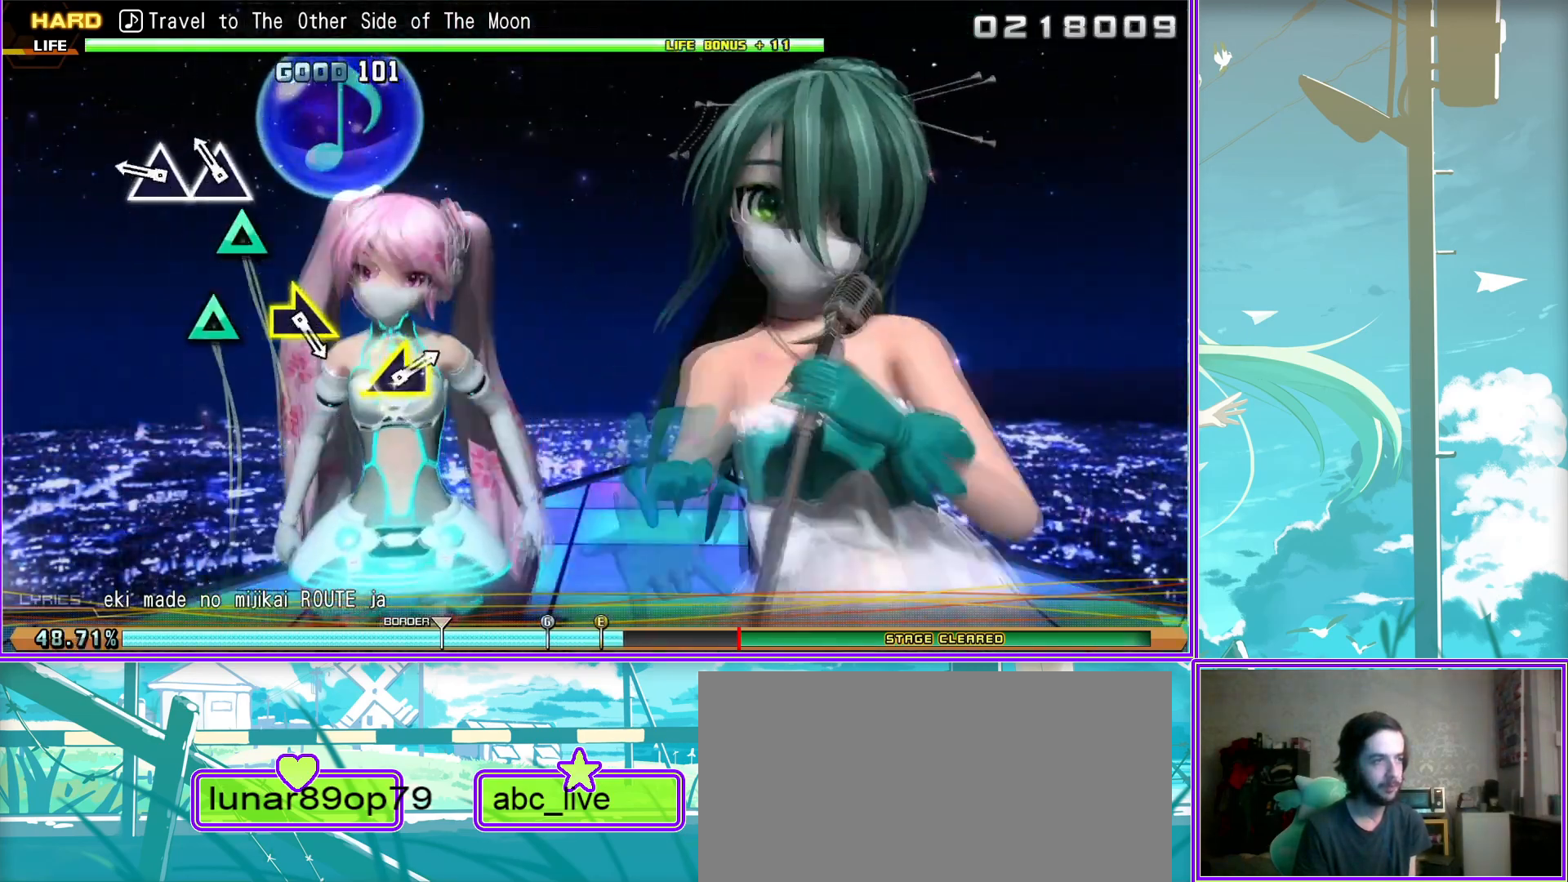
{"buttons": [], "left_stick": "right", "right_stick": "center", "events": [[33, "L2", "up"], [483, "left_stick", "right"]]}
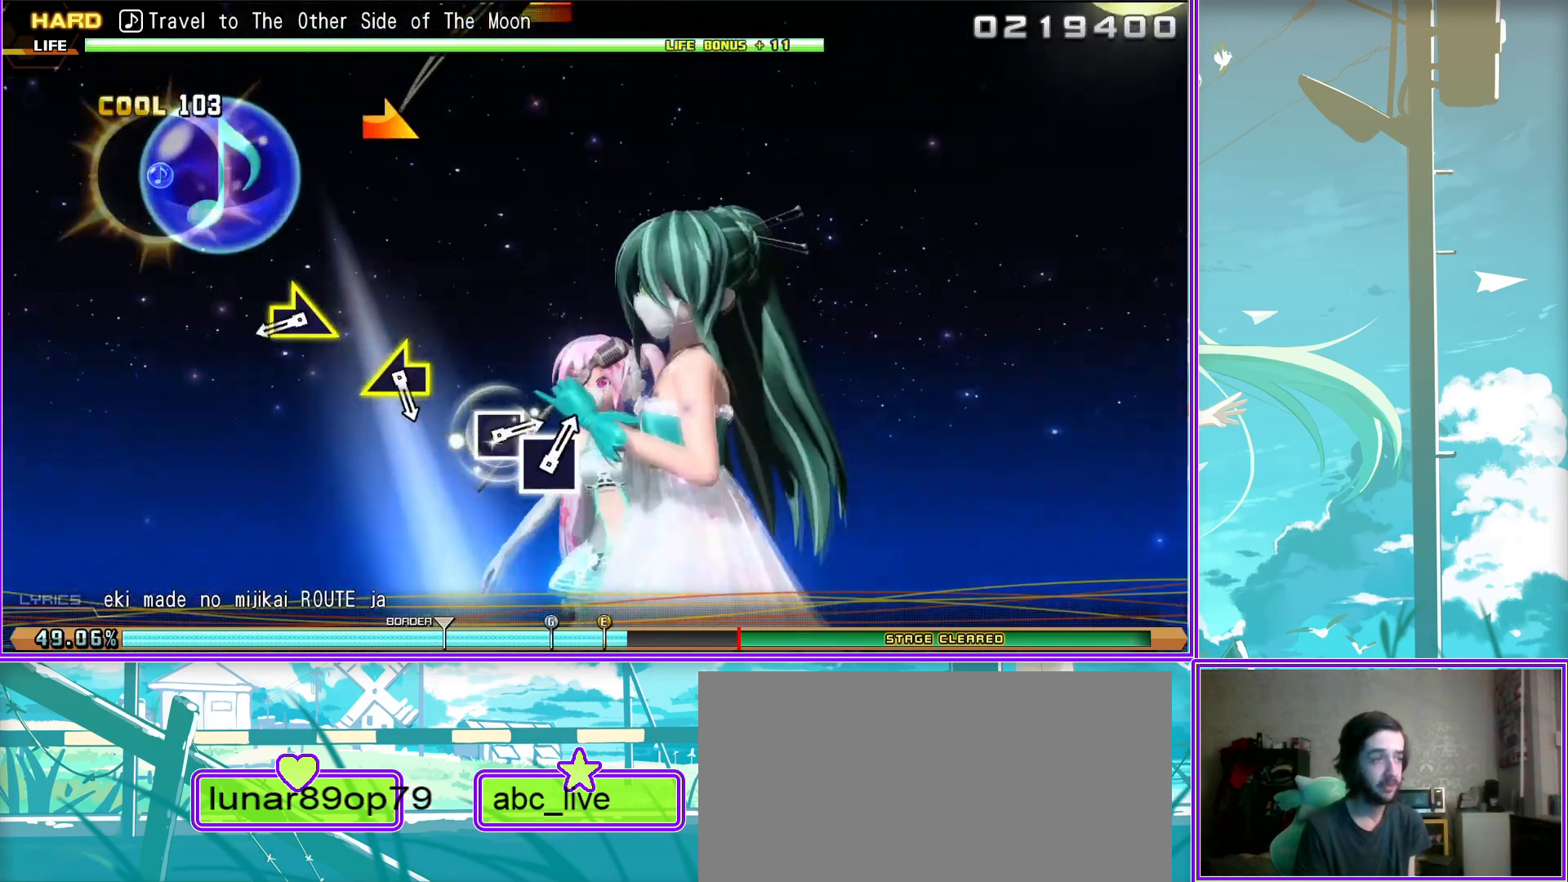
{"buttons": [], "left_stick": "left", "right_stick": "center", "events": [[200, "left_stick", "center"], [383, "left_stick", "left"]]}
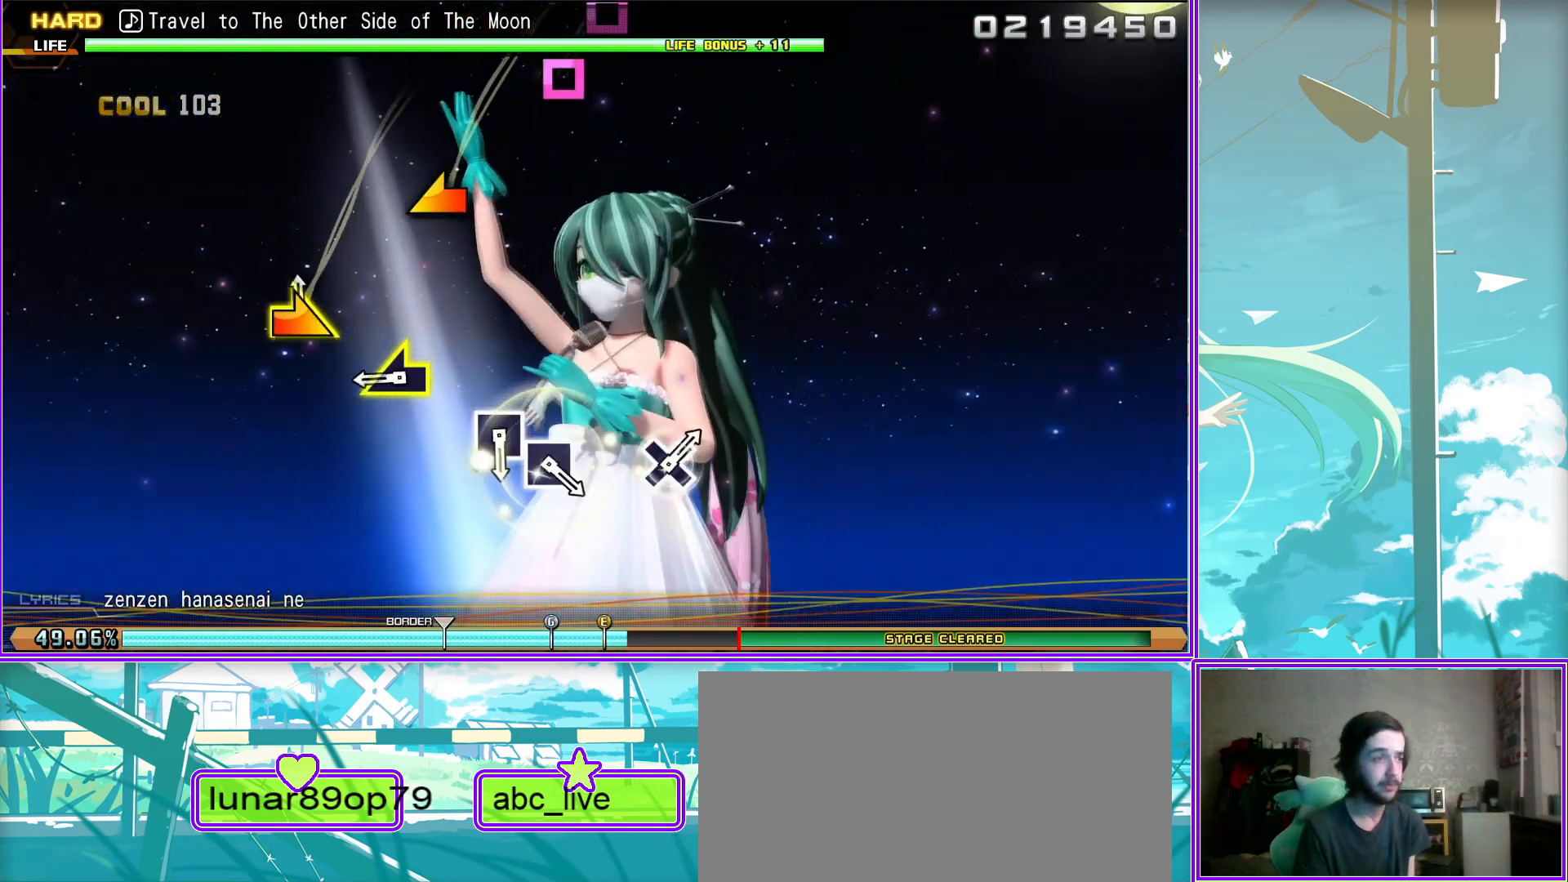
{"buttons": [], "left_stick": "center", "right_stick": "center", "events": [[50, "left_stick", "center"], [317, "SQUARE", "down"], [400, "SQUARE", "up"]]}
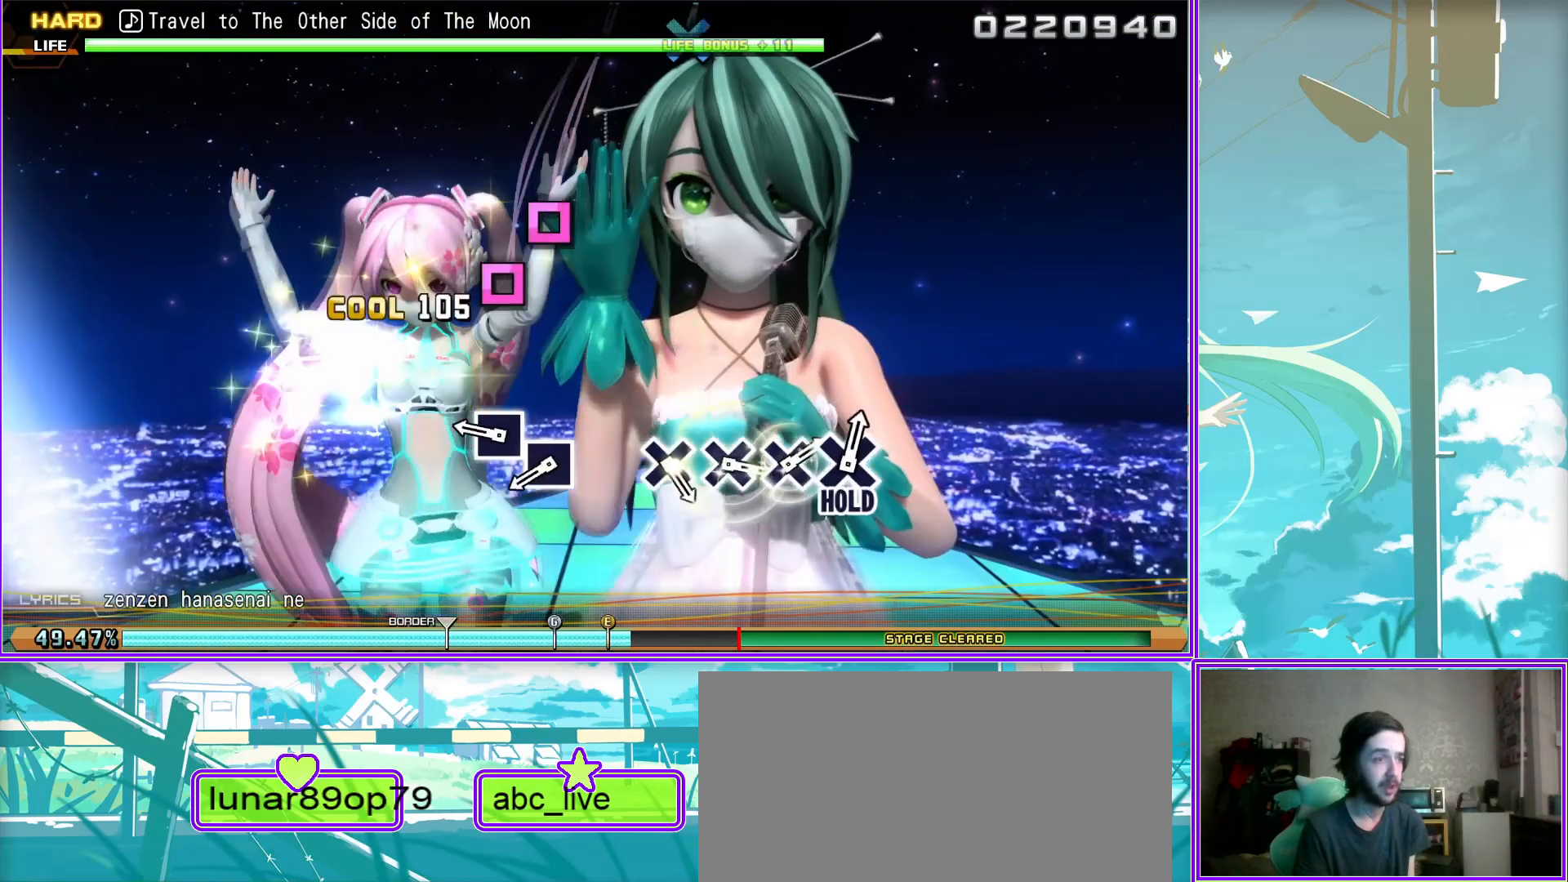
{"buttons": ["CROSS"], "left_stick": "center", "right_stick": "center", "events": [[33, "SQUARE", "down"], [100, "SQUARE", "up"], [433, "CROSS", "down"]]}
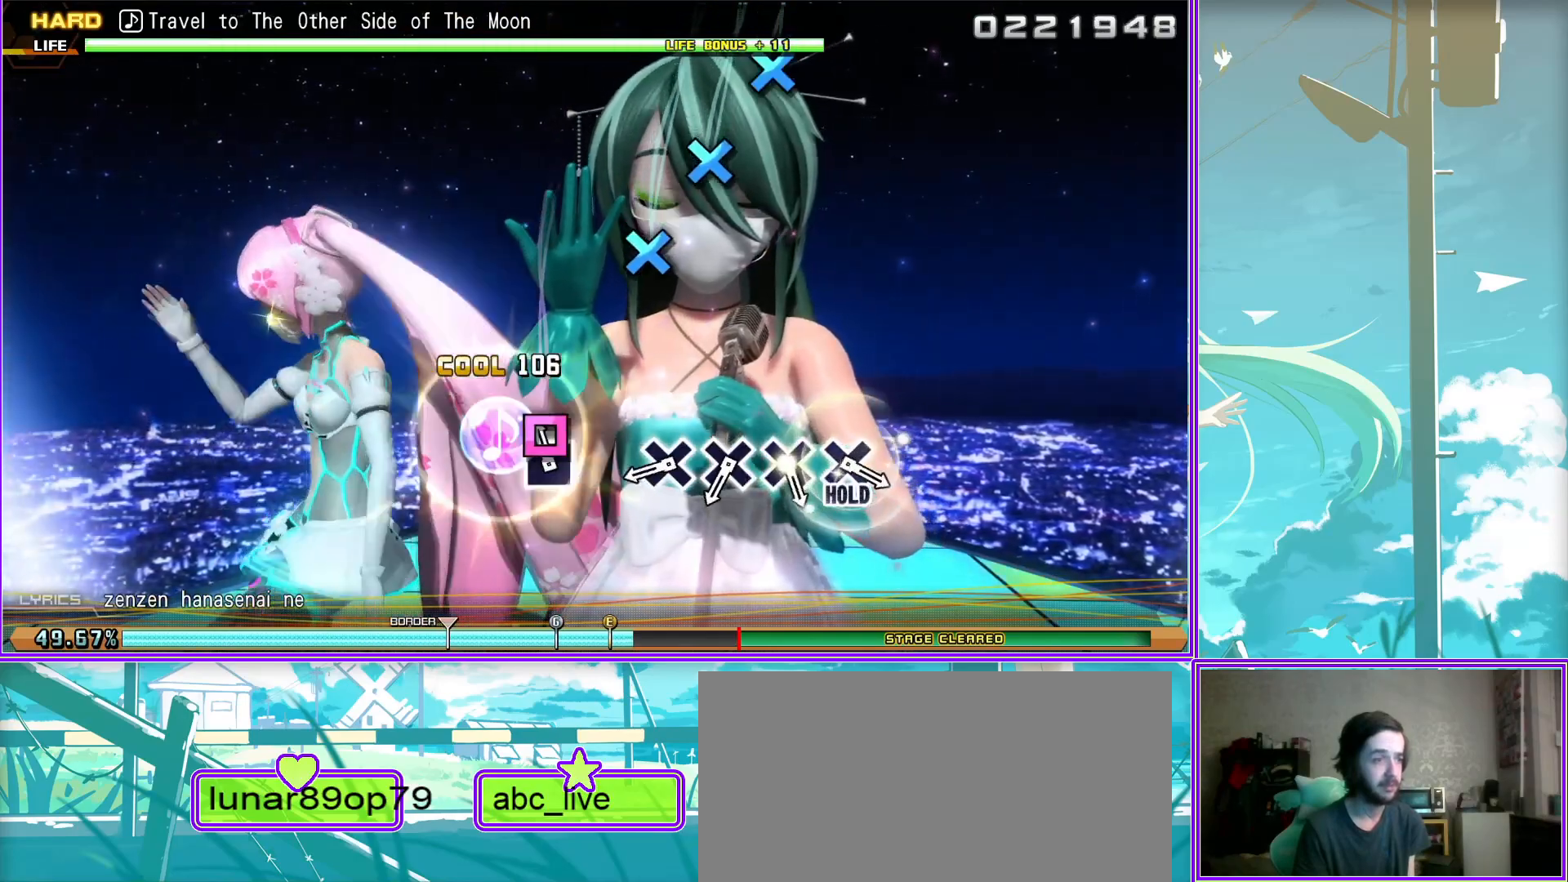
{"buttons": [], "left_stick": "center", "right_stick": "center", "events": [[17, "CROSS", "up"], [117, "CROSS", "down"], [267, "CROSS", "up"], [350, "CROSS", "down"], [450, "CROSS", "up"]]}
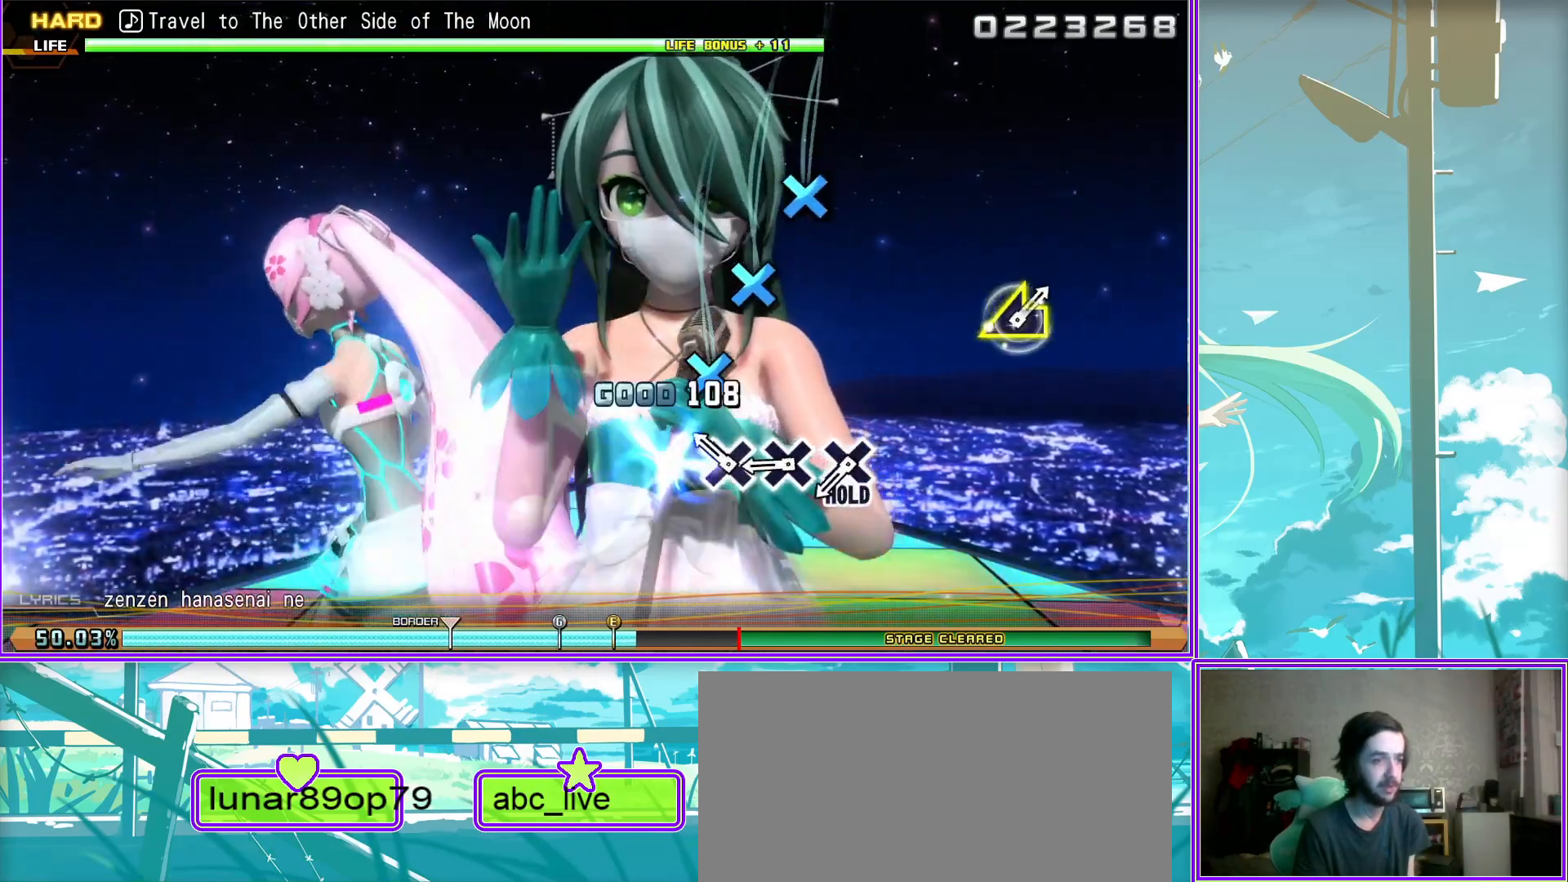
{"buttons": ["CROSS"], "left_stick": "center", "right_stick": "center", "events": [[83, "CROSS", "down"]]}
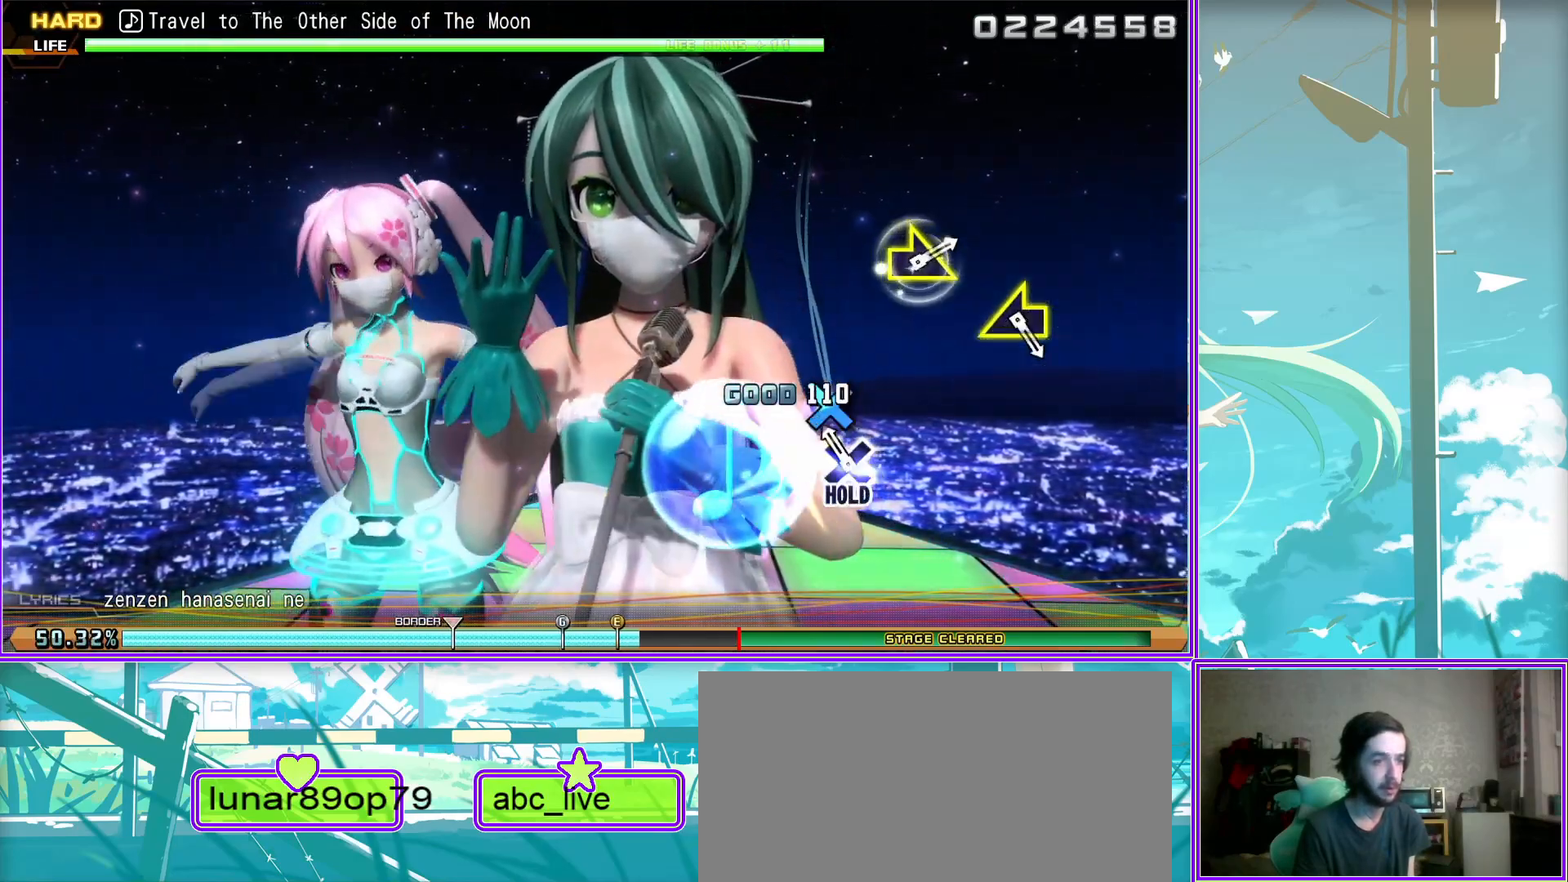
{"buttons": ["CROSS"], "left_stick": "left", "right_stick": "center", "events": [[433, "left_stick", "left"]]}
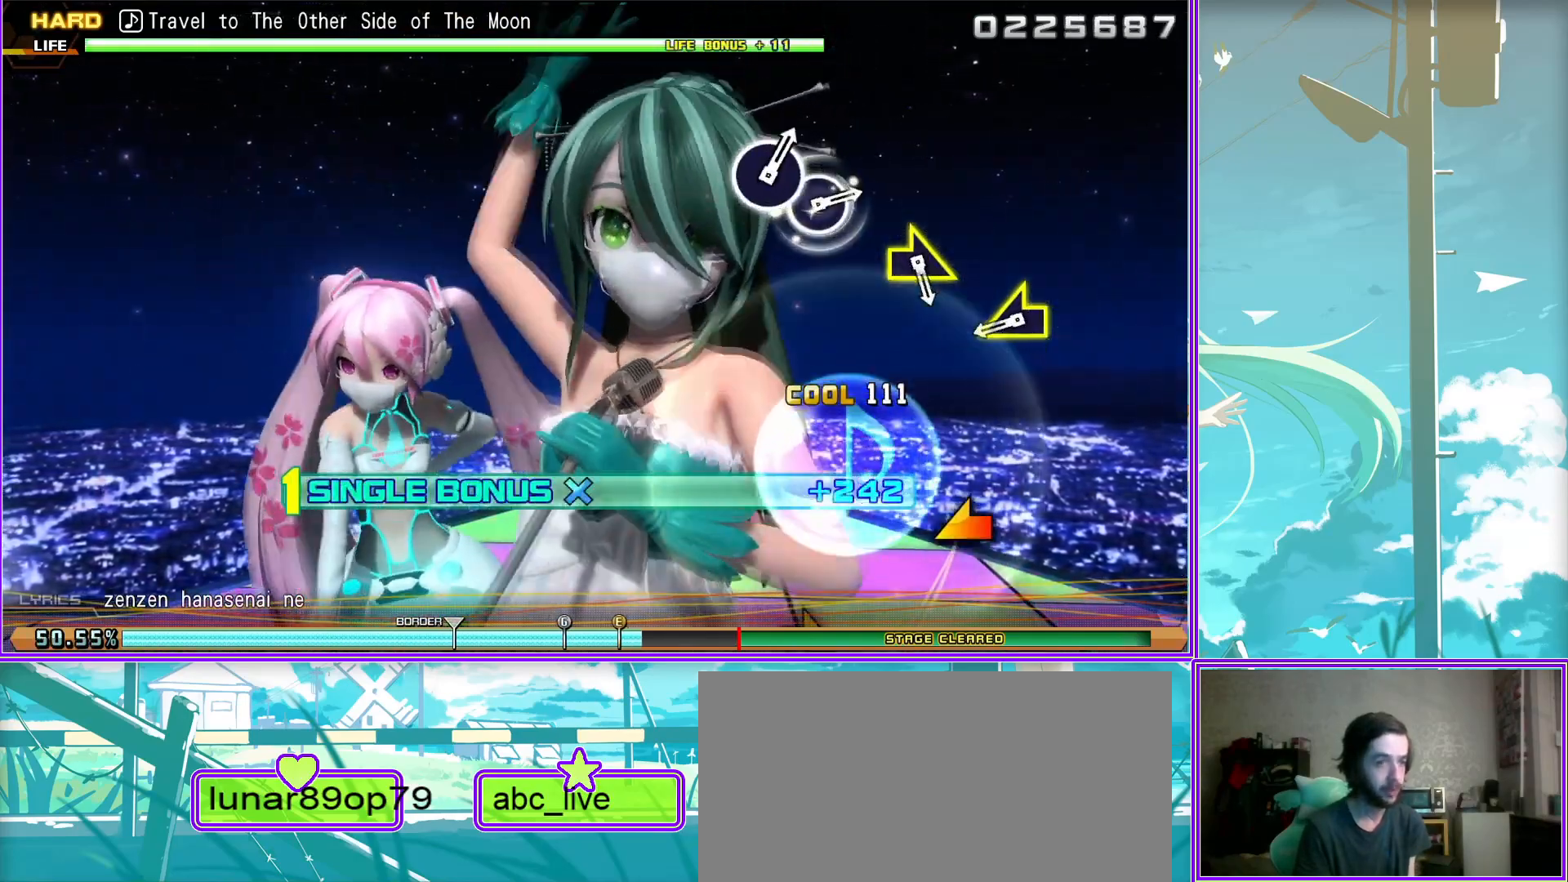
{"buttons": ["CROSS"], "left_stick": "right", "right_stick": "center", "events": [[150, "left_stick", "center"], [350, "left_stick", "right"]]}
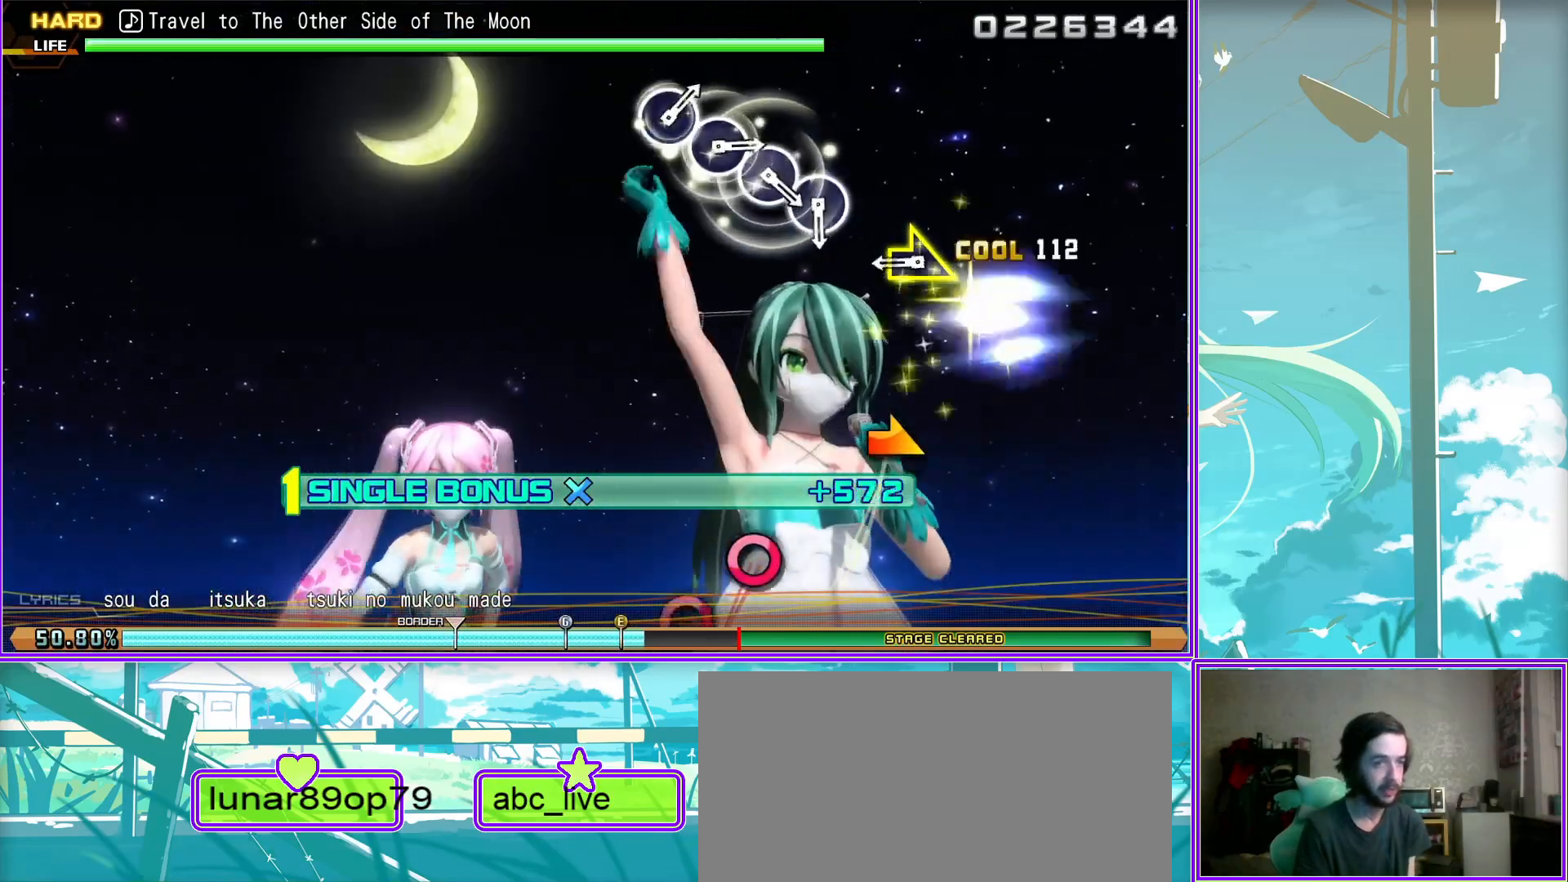
{"buttons": ["CIRCLE", "L2"], "left_stick": "center", "right_stick": "center", "events": [[50, "L2", "down"], [67, "CROSS", "up"], [167, "left_stick", "center"], [300, "CIRCLE", "down"], [400, "CIRCLE", "up"], [483, "CIRCLE", "down"]]}
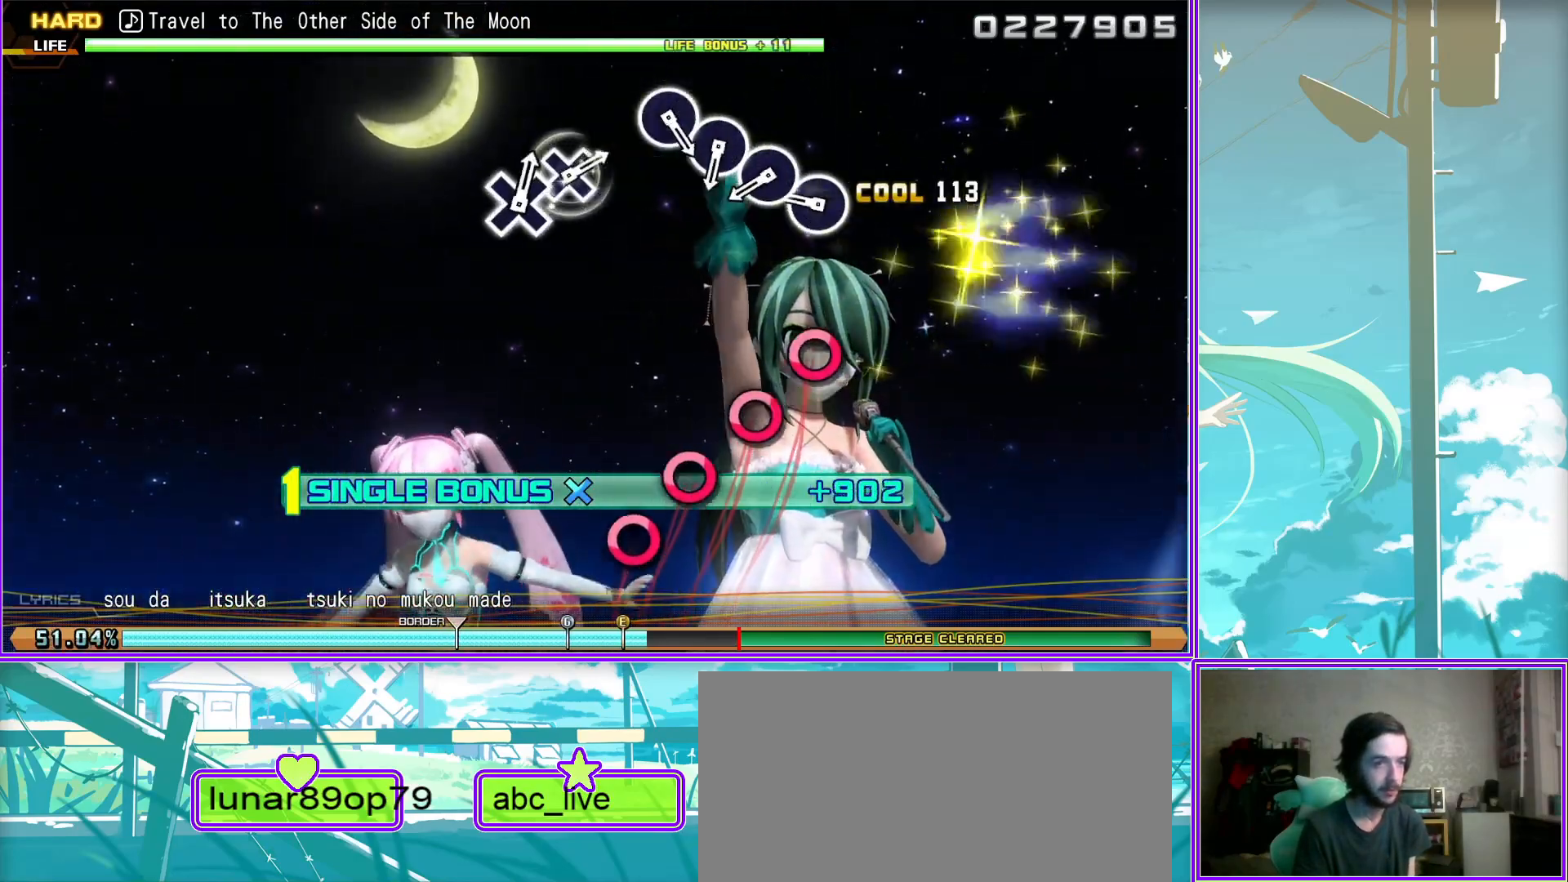
{"buttons": ["CIRCLE", "L2"], "left_stick": "center", "right_stick": "center", "events": [[100, "CIRCLE", "up"], [217, "CIRCLE", "down"], [367, "CIRCLE", "up"], [450, "CIRCLE", "down"]]}
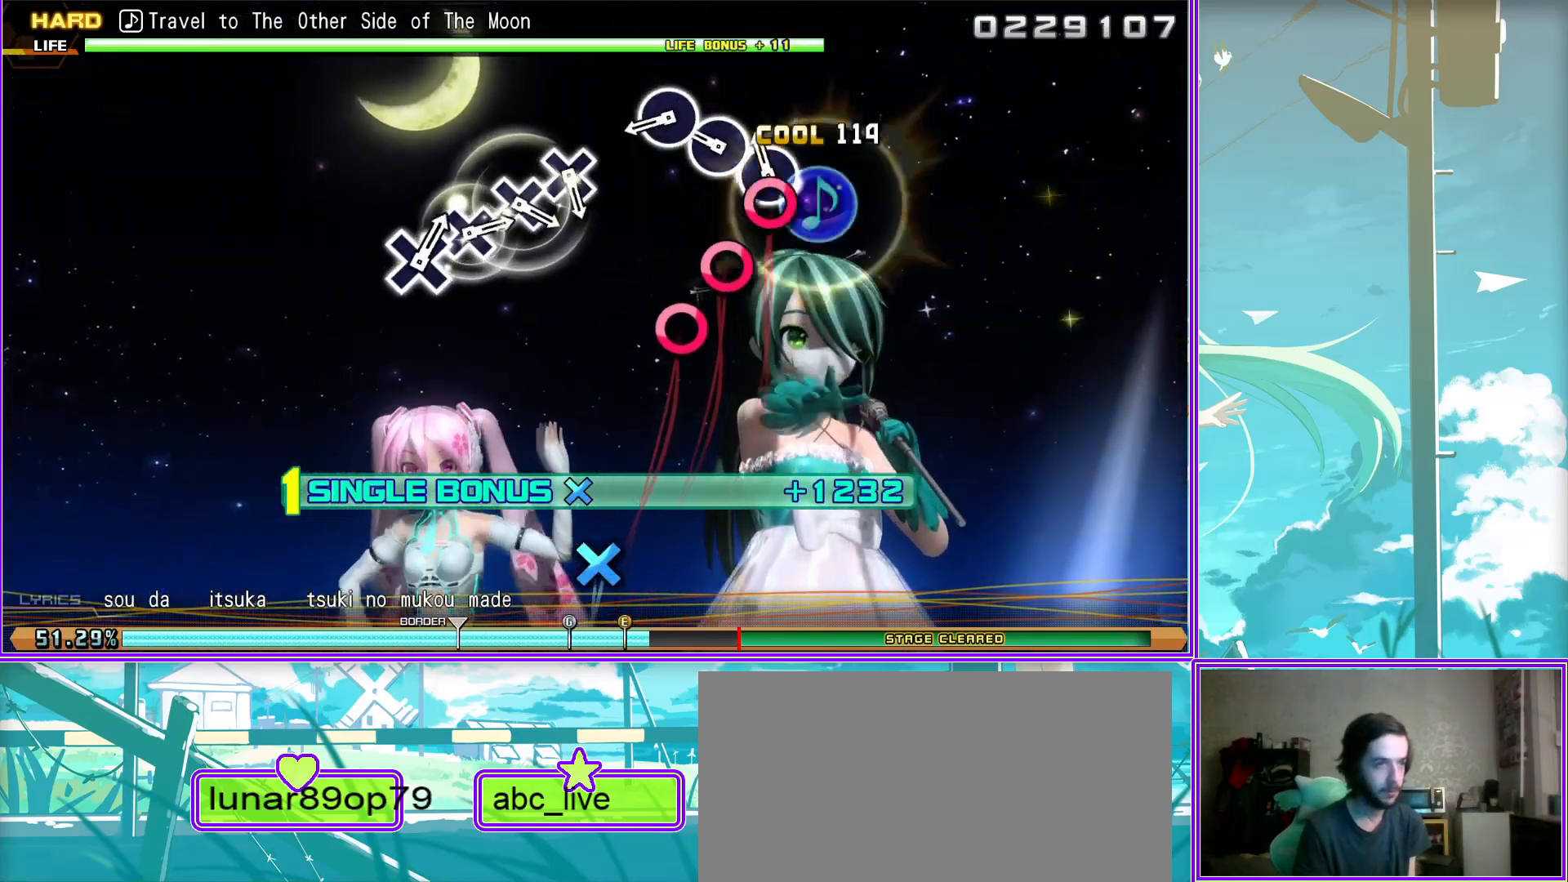
{"buttons": ["CROSS", "L2"], "left_stick": "center", "right_stick": "center", "events": [[33, "CIRCLE", "up"], [383, "CROSS", "down"]]}
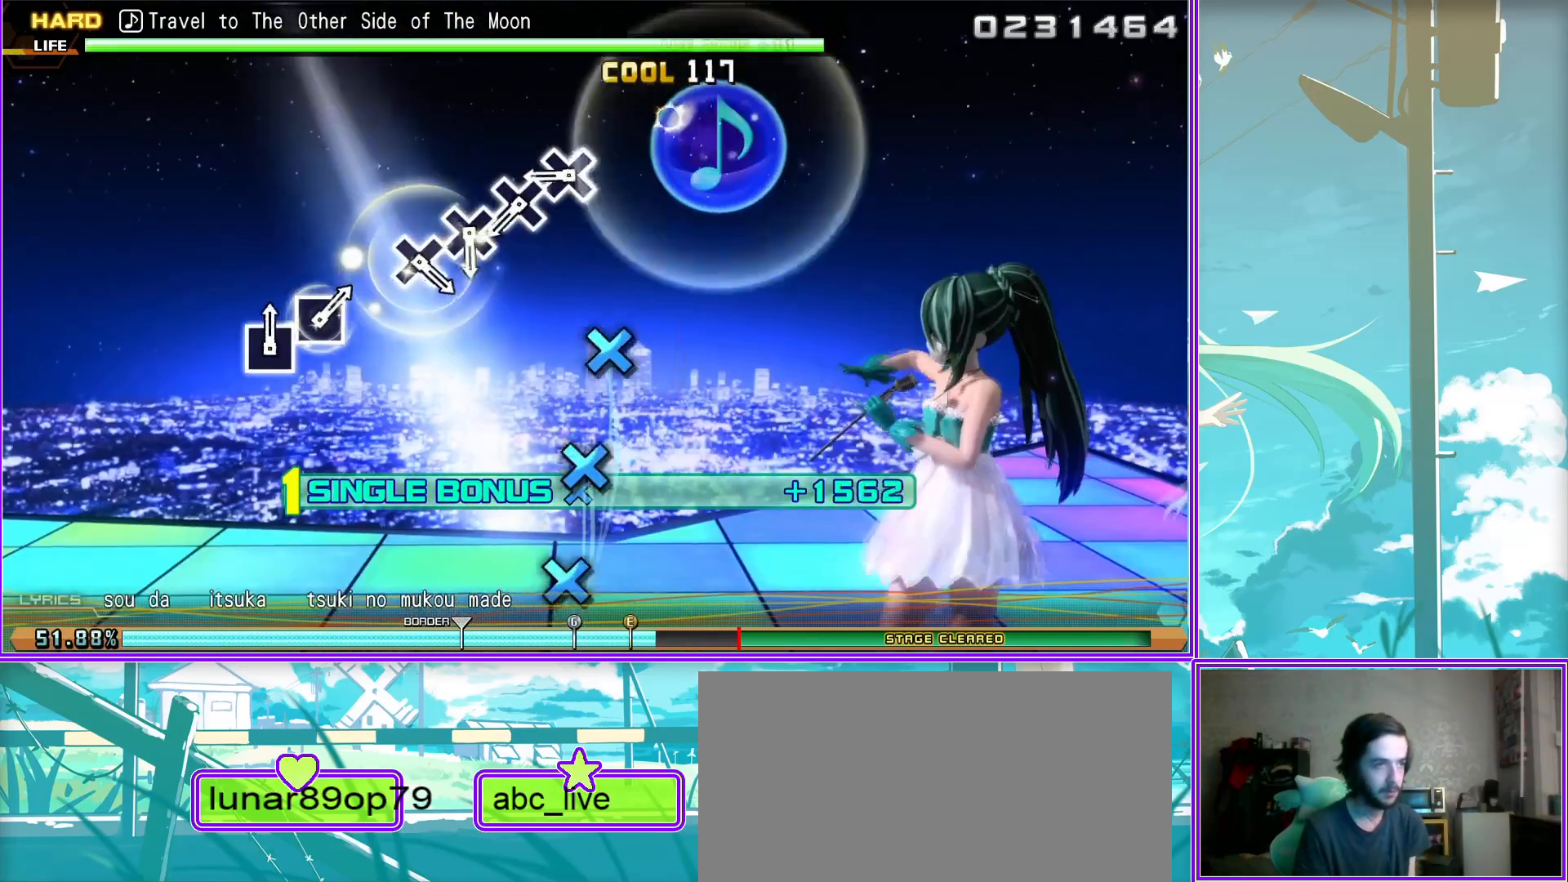
{"buttons": ["L2"], "left_stick": "center", "right_stick": "center", "events": [[17, "CROSS", "up"], [133, "CROSS", "down"], [250, "CROSS", "up"], [350, "CROSS", "down"], [450, "CROSS", "up"]]}